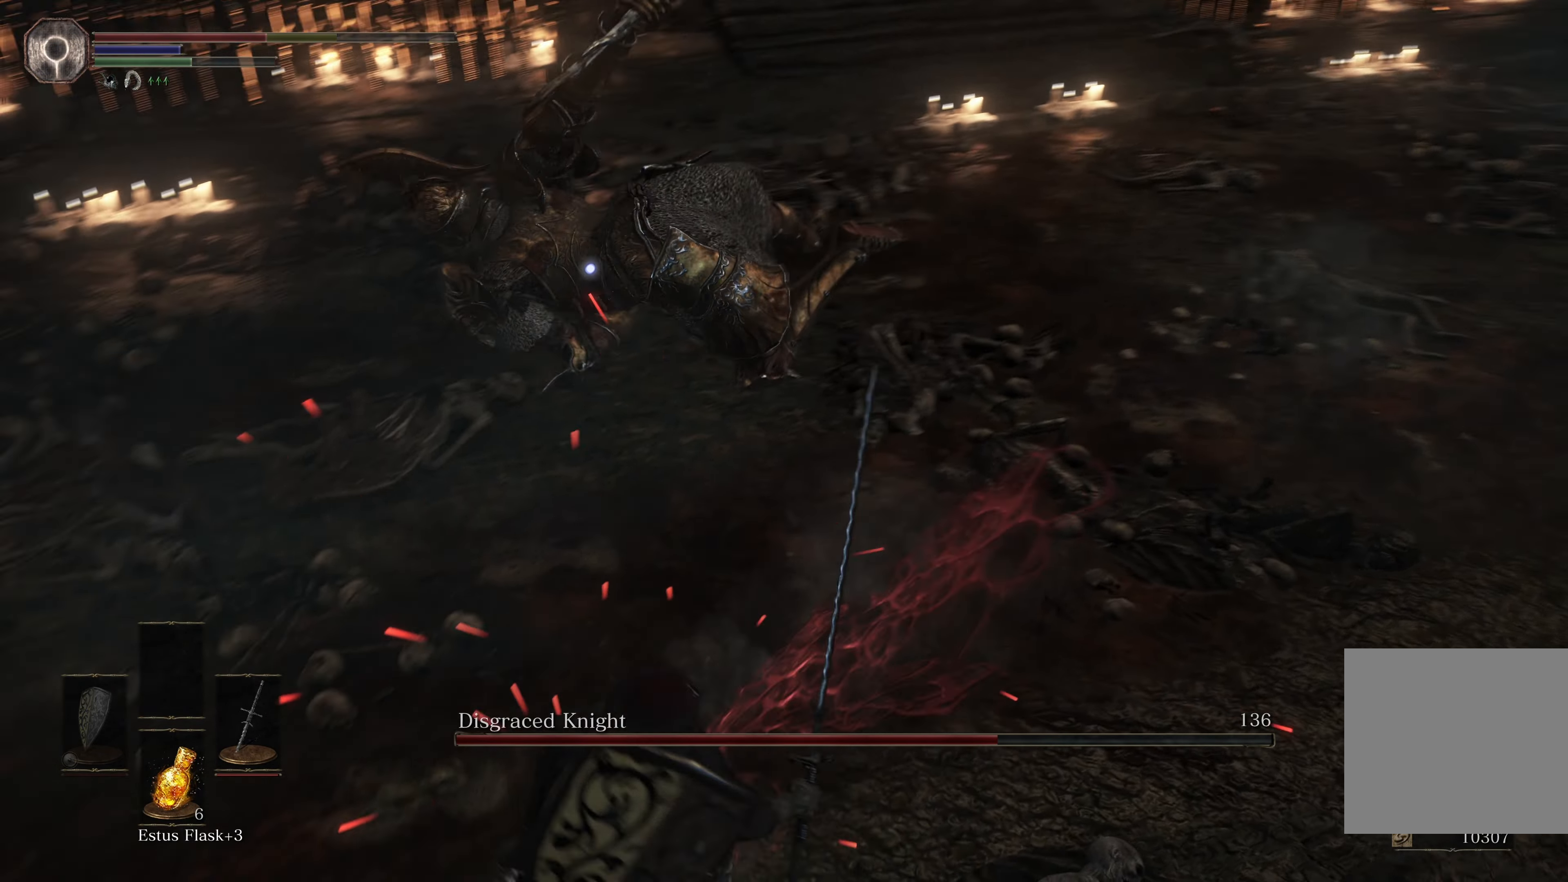
Gameplay with a controller (Xbox layout); each line is a JSON object with the inputs held at the frame after it. "events" lists button and stick changes between this image and that frame as [ms after this image, input, new state], when the widget could be followed in between. Not read: L2.
{"buttons": ["B"], "left_stick": "up", "right_stick": "center", "events": [[67, "R1", "up"], [284, "B", "down"], [400, "B", "up"], [434, "B", "down"]]}
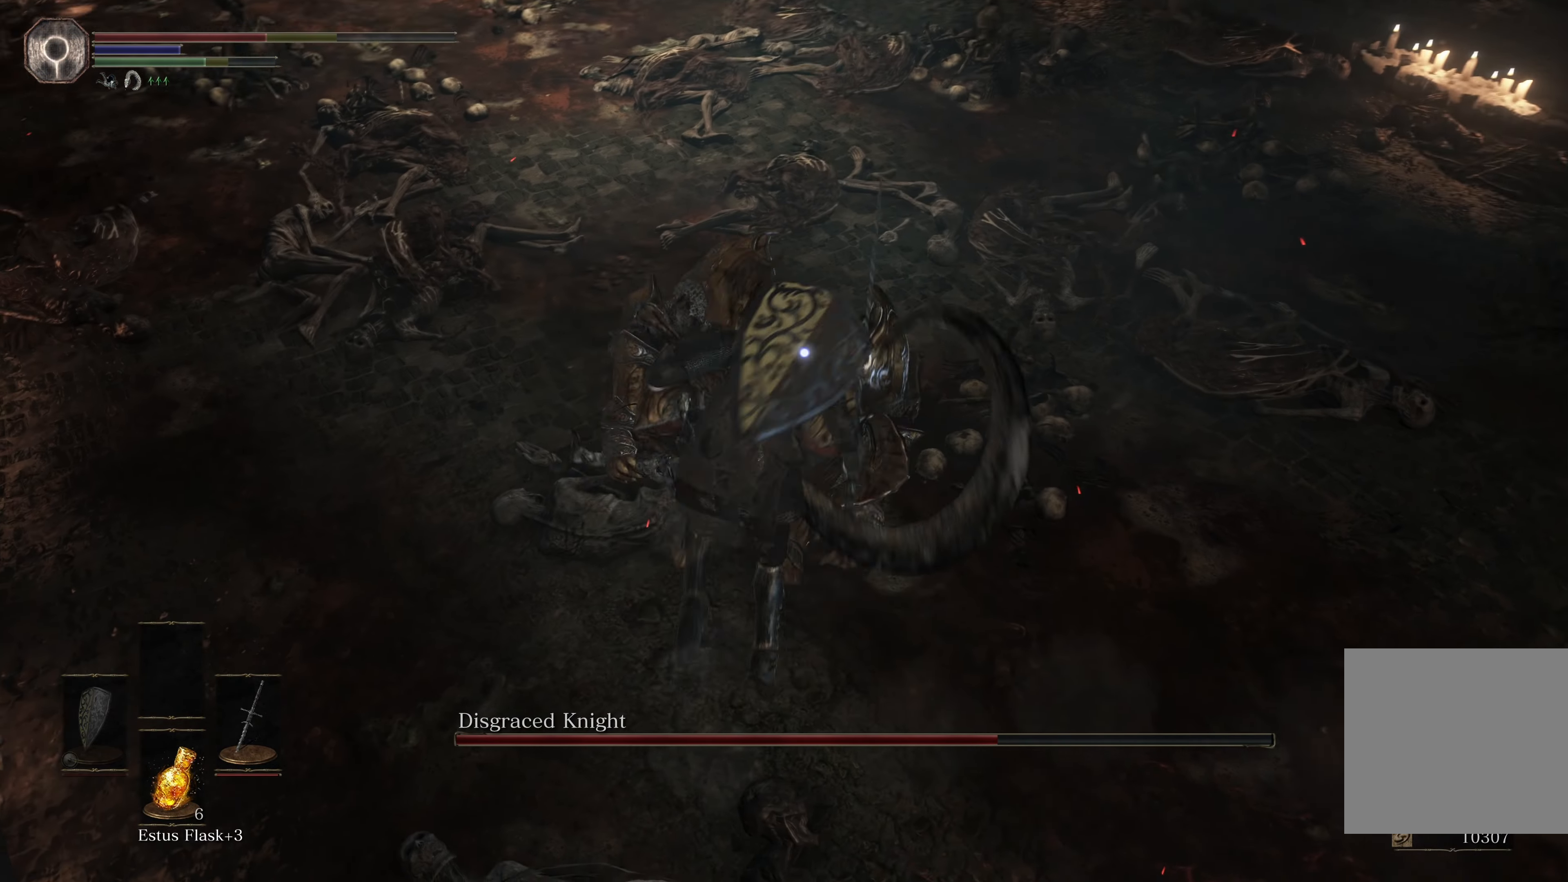
{"buttons": ["B"], "left_stick": "up-right", "right_stick": "center", "events": [[17, "B", "up"], [300, "left_stick", "up-right"], [500, "B", "down"]]}
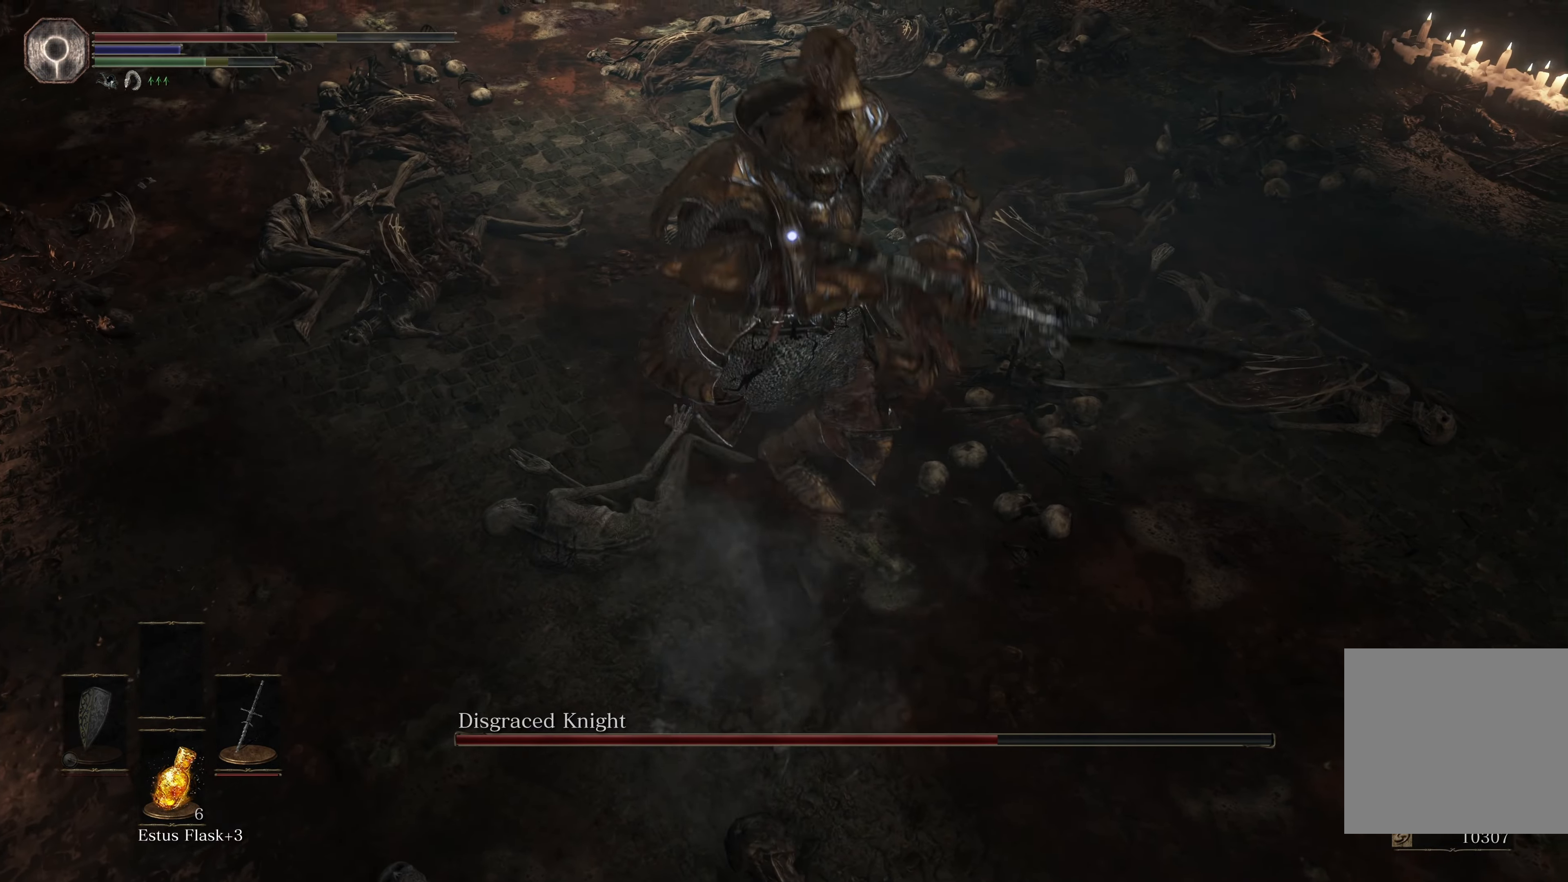
{"buttons": [], "left_stick": "up-right", "right_stick": "center", "events": [[83, "B", "up"], [133, "B", "down"], [233, "B", "up"]]}
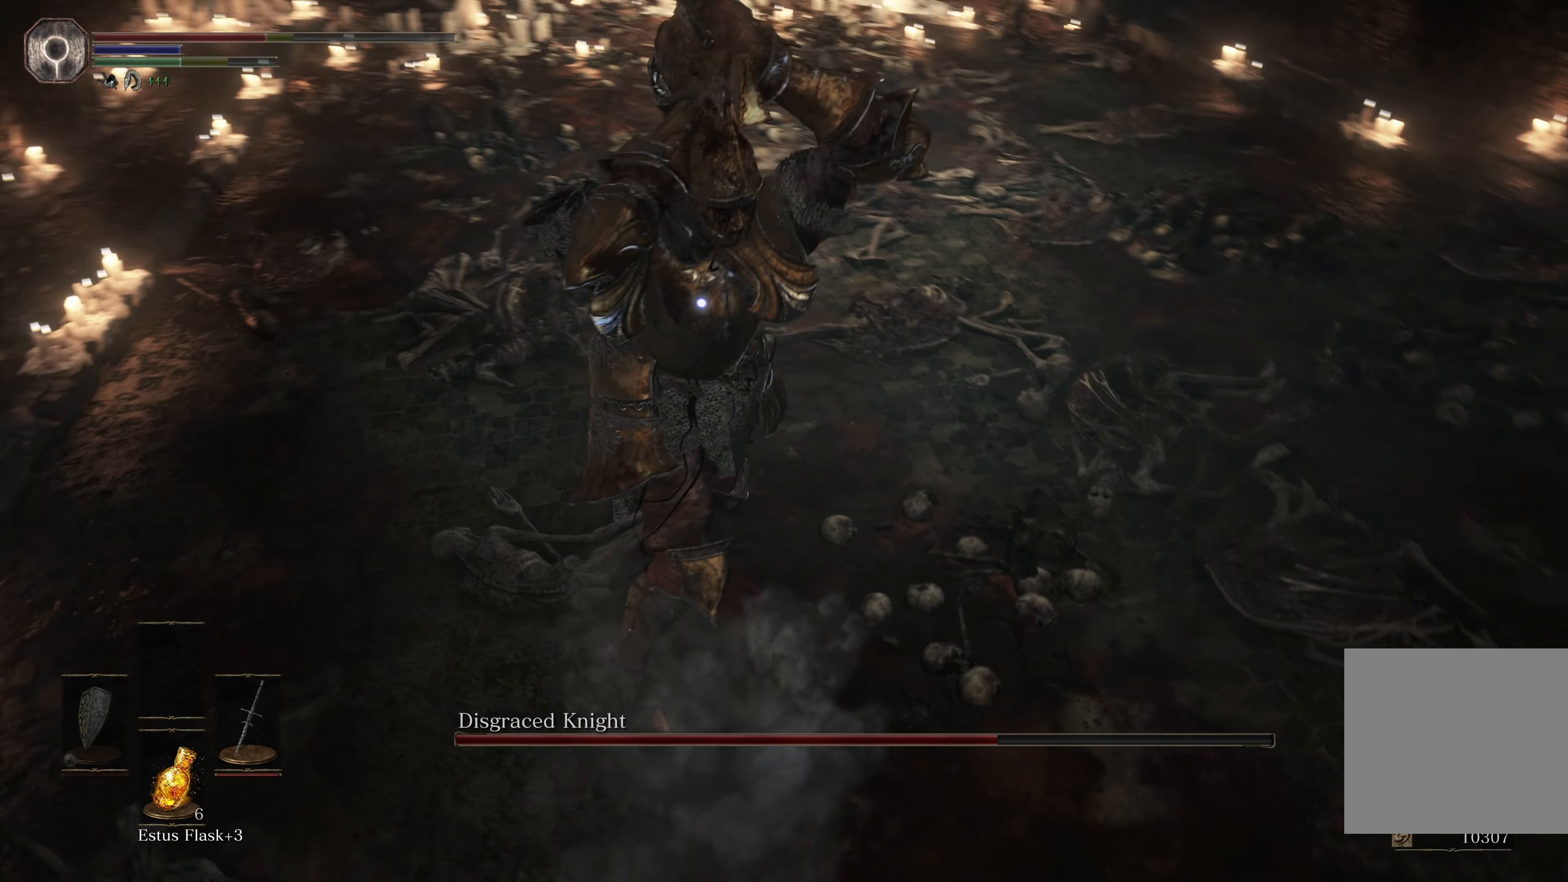
{"buttons": [], "left_stick": "up-right", "right_stick": "center", "events": [[200, "B", "down"], [266, "B", "up"], [333, "B", "down"], [416, "B", "up"]]}
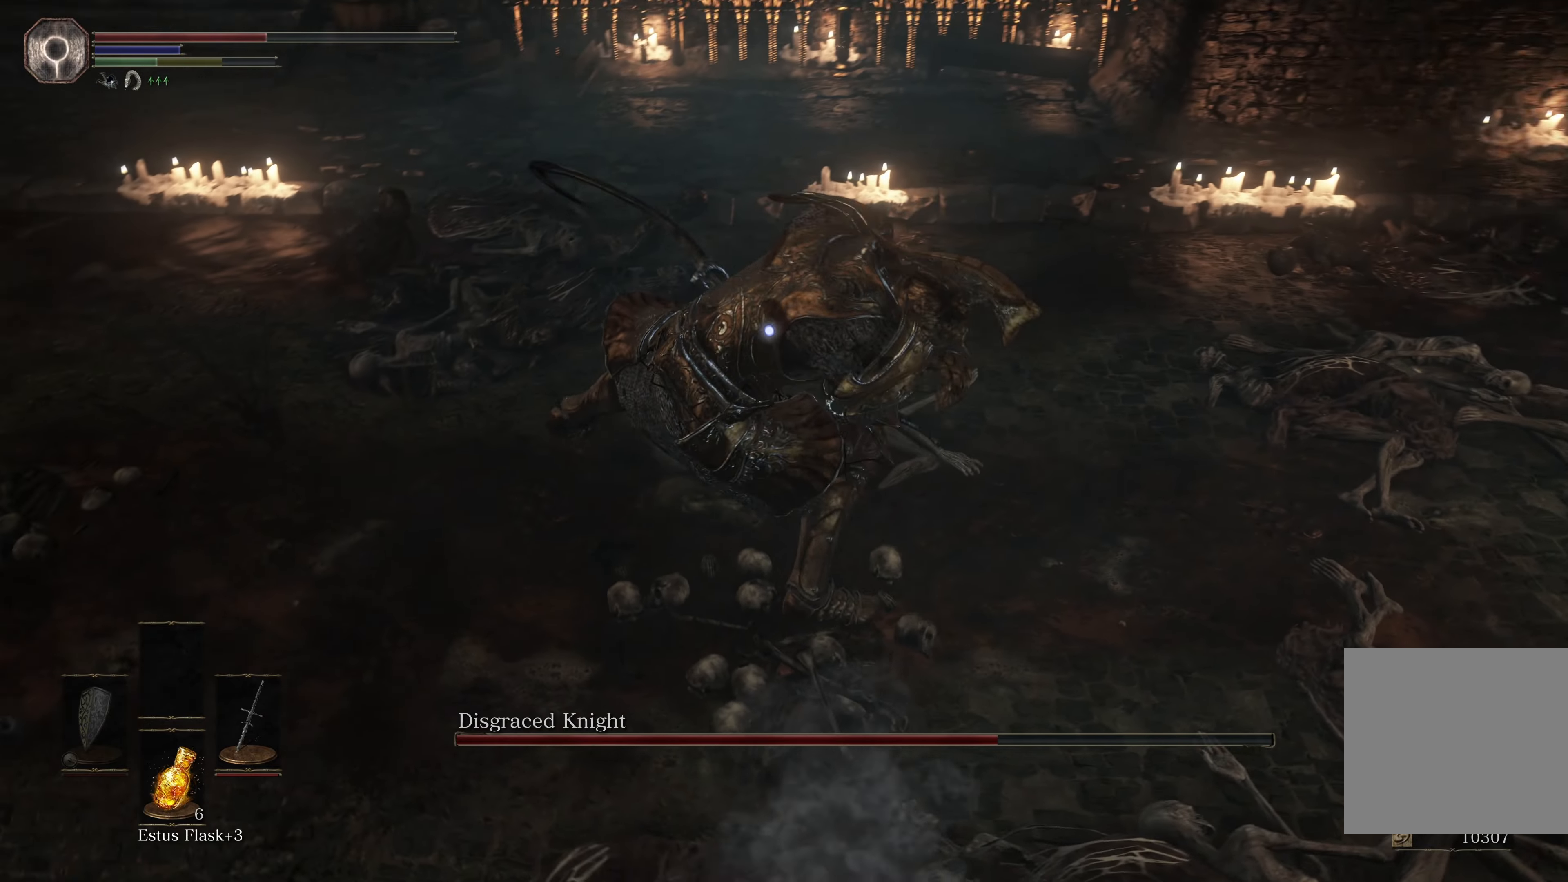
{"buttons": ["R1"], "left_stick": "up", "right_stick": "center", "events": [[166, "left_stick", "up"], [433, "R1", "down"]]}
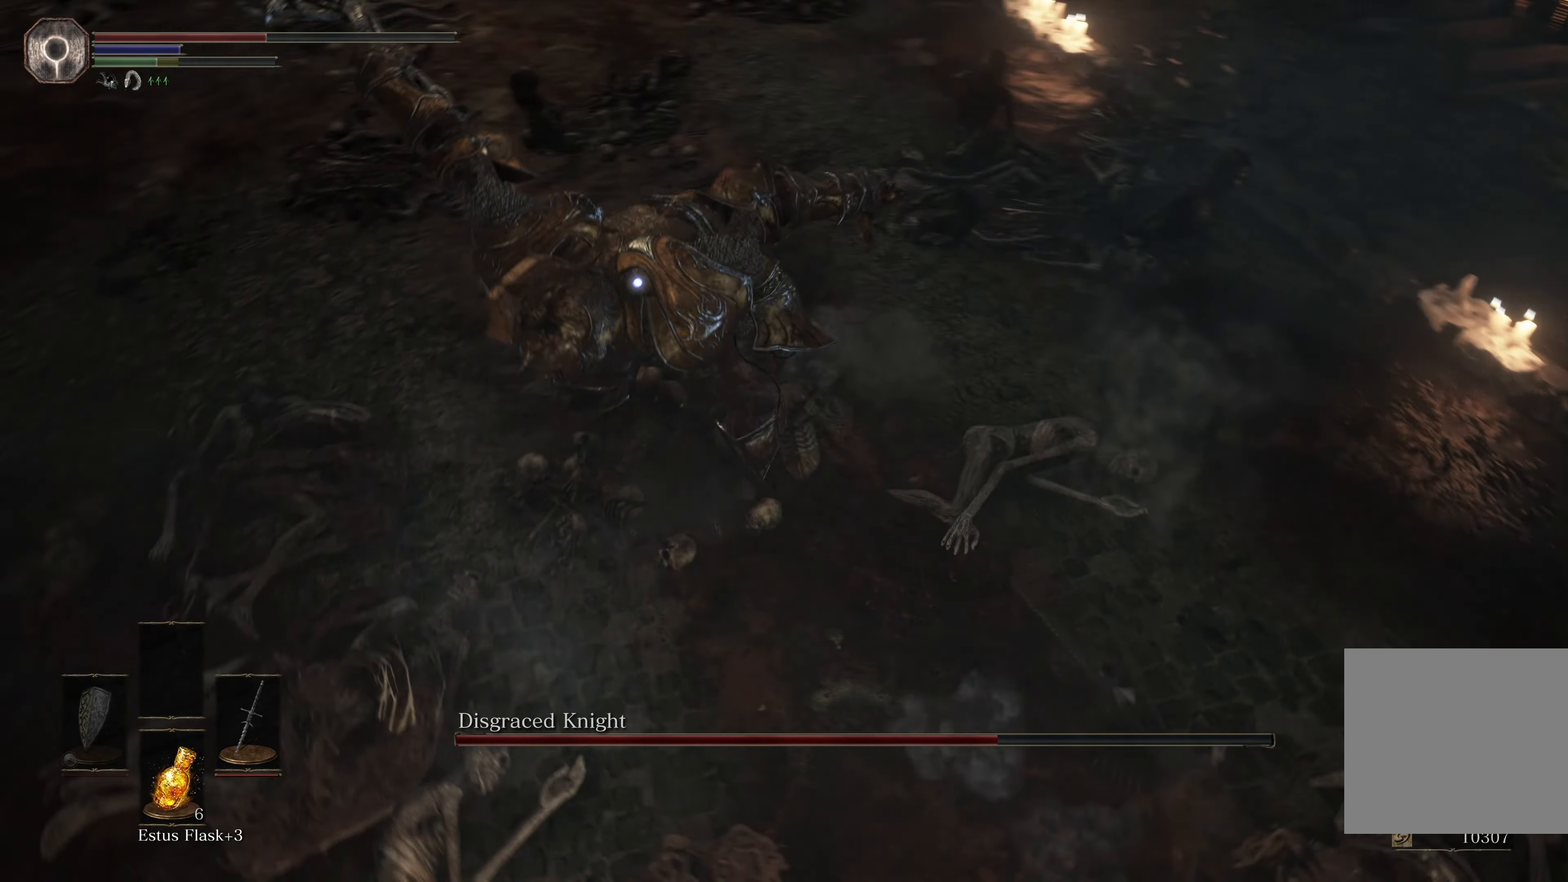
{"buttons": [], "left_stick": "up", "right_stick": "center", "events": [[50, "R1", "up"]]}
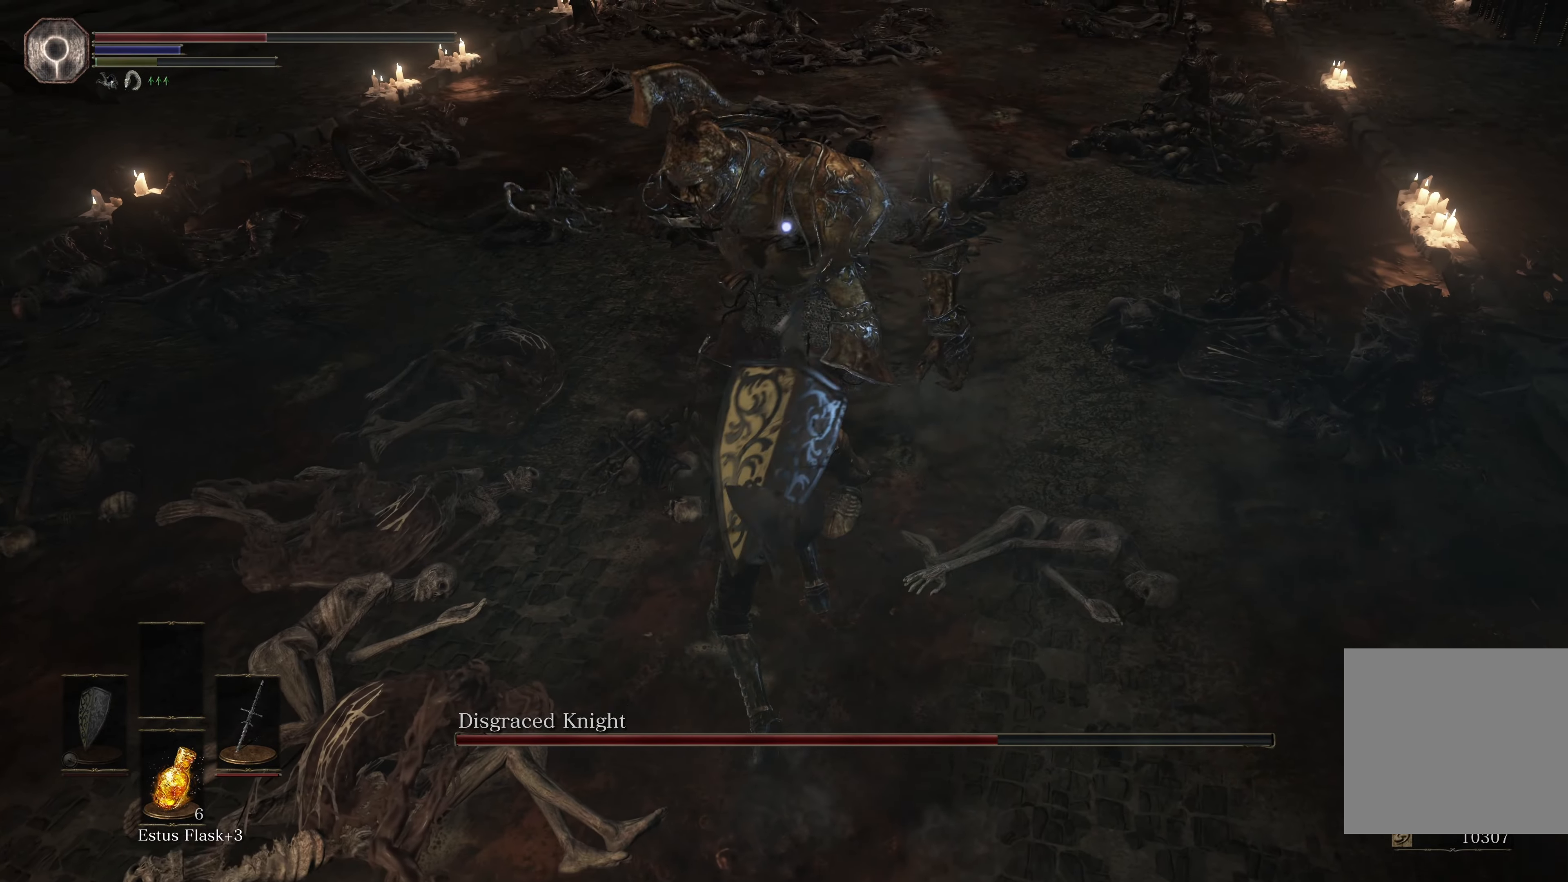
{"buttons": [], "left_stick": "down", "right_stick": "center", "events": [[133, "left_stick", "center"], [383, "left_stick", "down"]]}
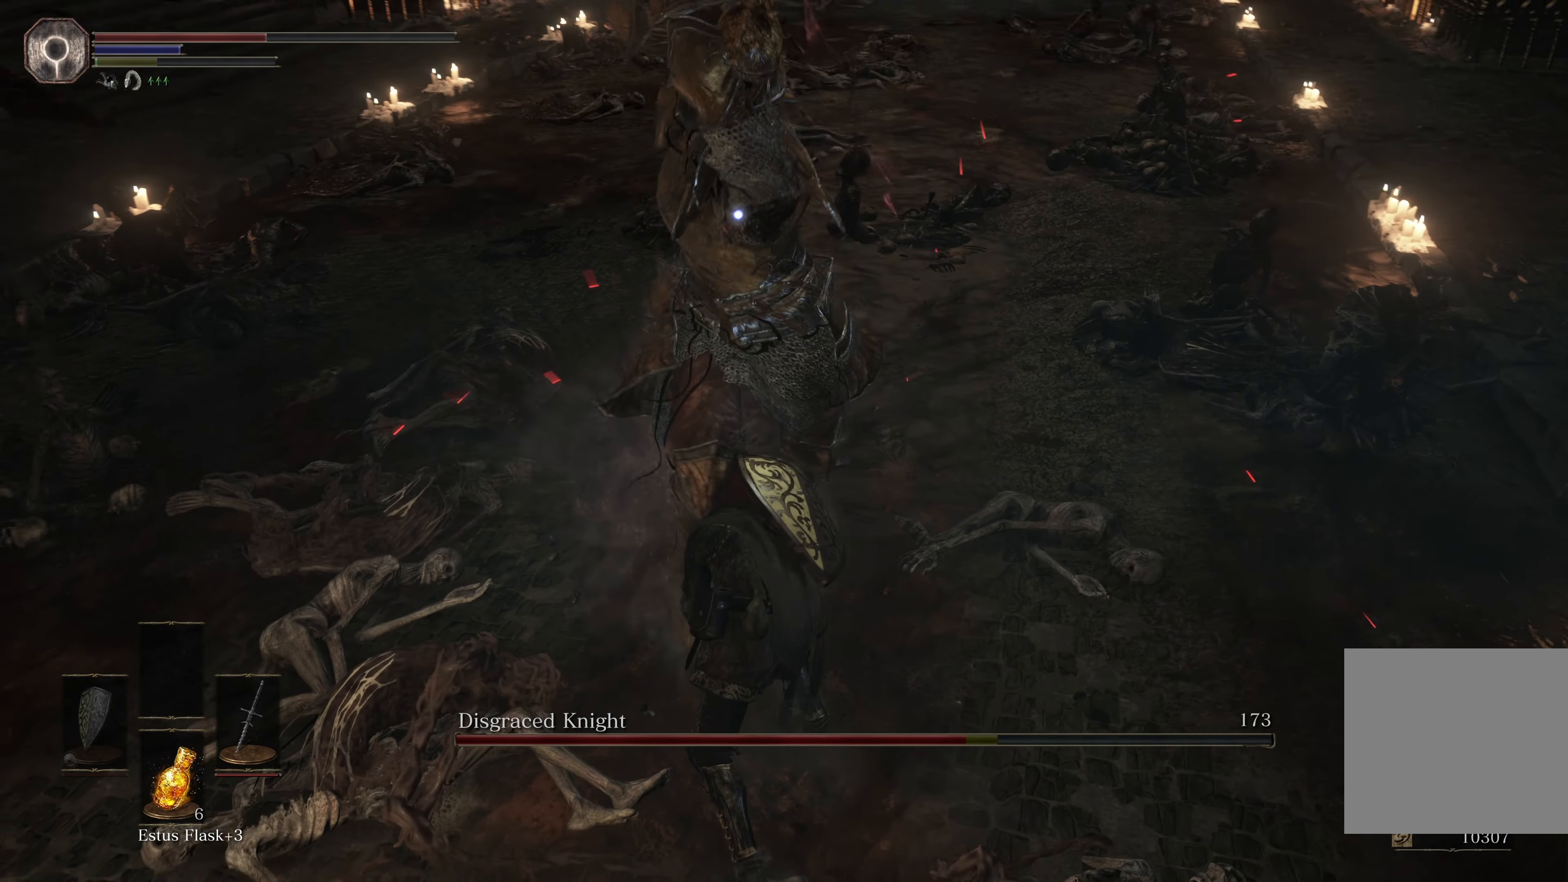
{"buttons": ["L3"], "left_stick": "down", "right_stick": "center", "events": [[16, "B", "down"], [116, "B", "up"], [250, "L3", "down"]]}
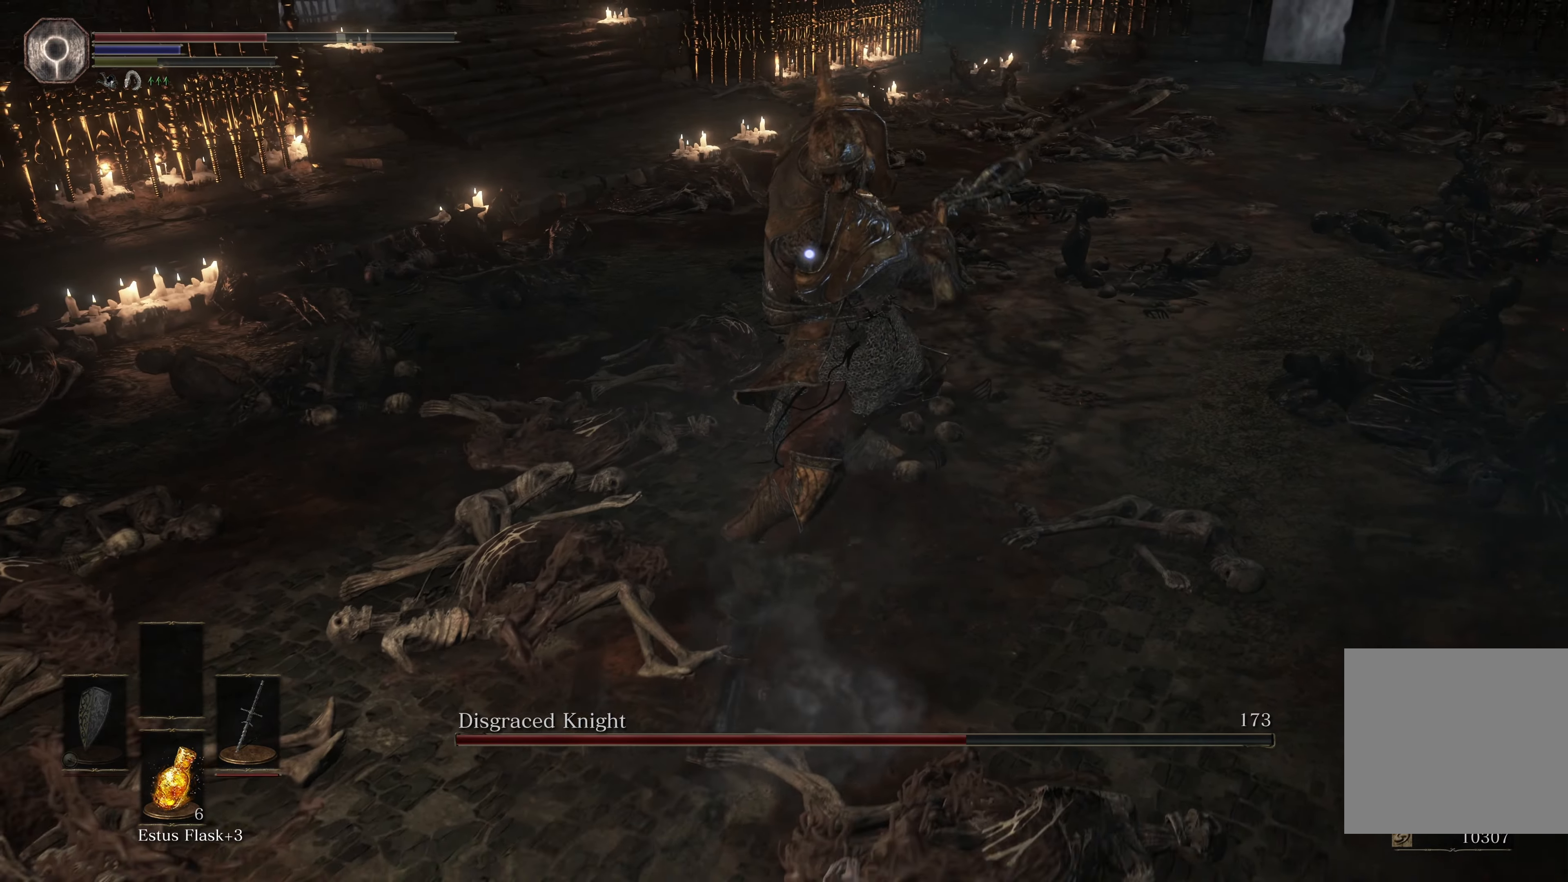
{"buttons": [], "left_stick": "down", "right_stick": "center", "events": [[16, "L3", "up"], [233, "B", "down"], [300, "B", "up"]]}
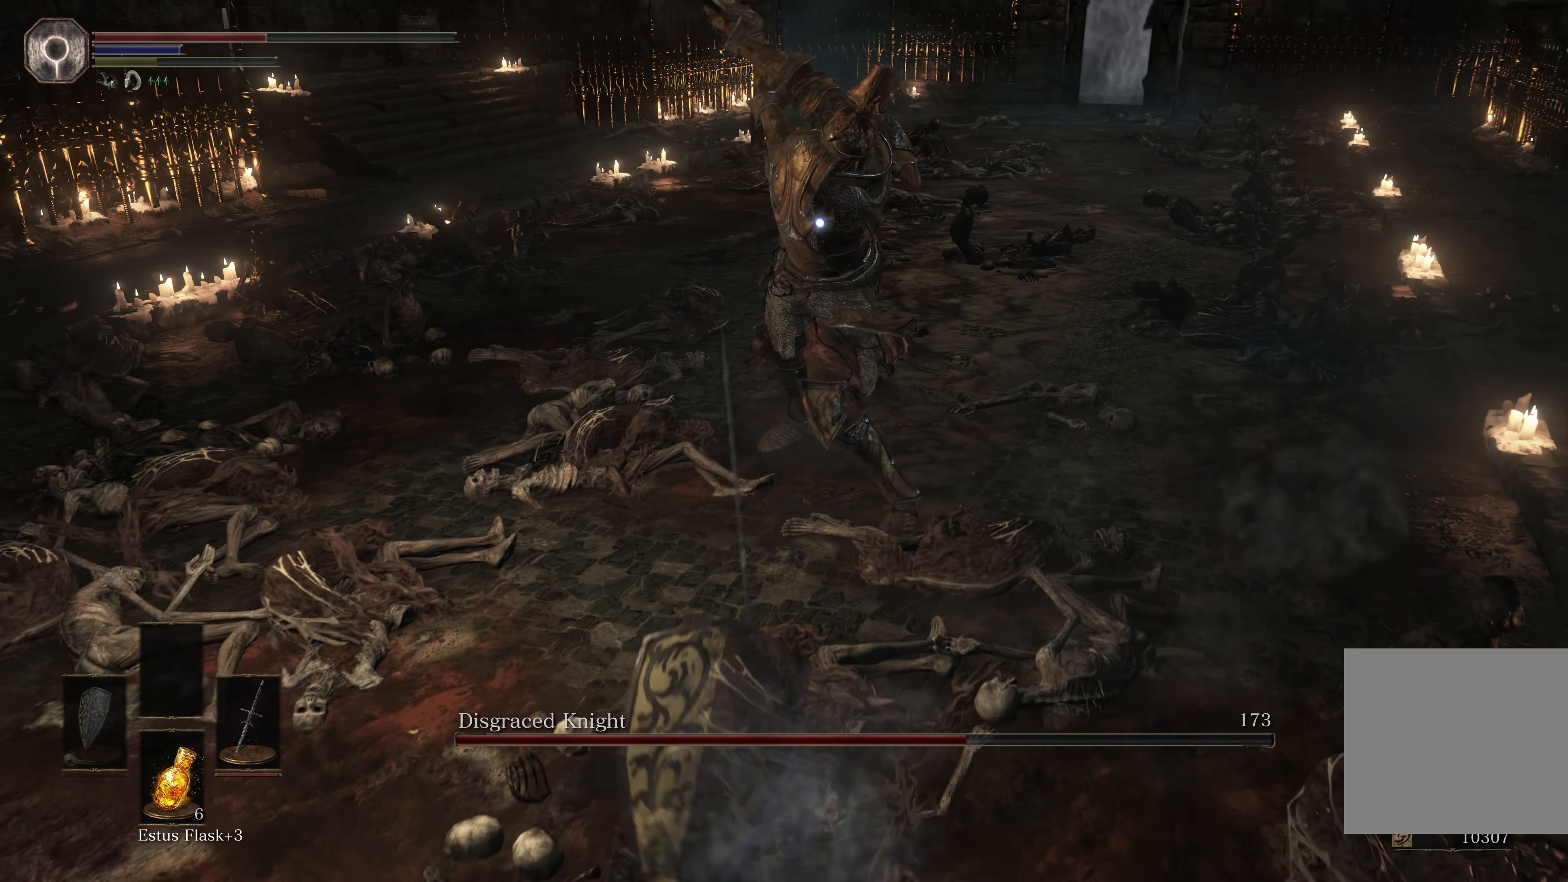
{"buttons": [], "left_stick": "down-left", "right_stick": "center", "events": [[366, "left_stick", "down-left"]]}
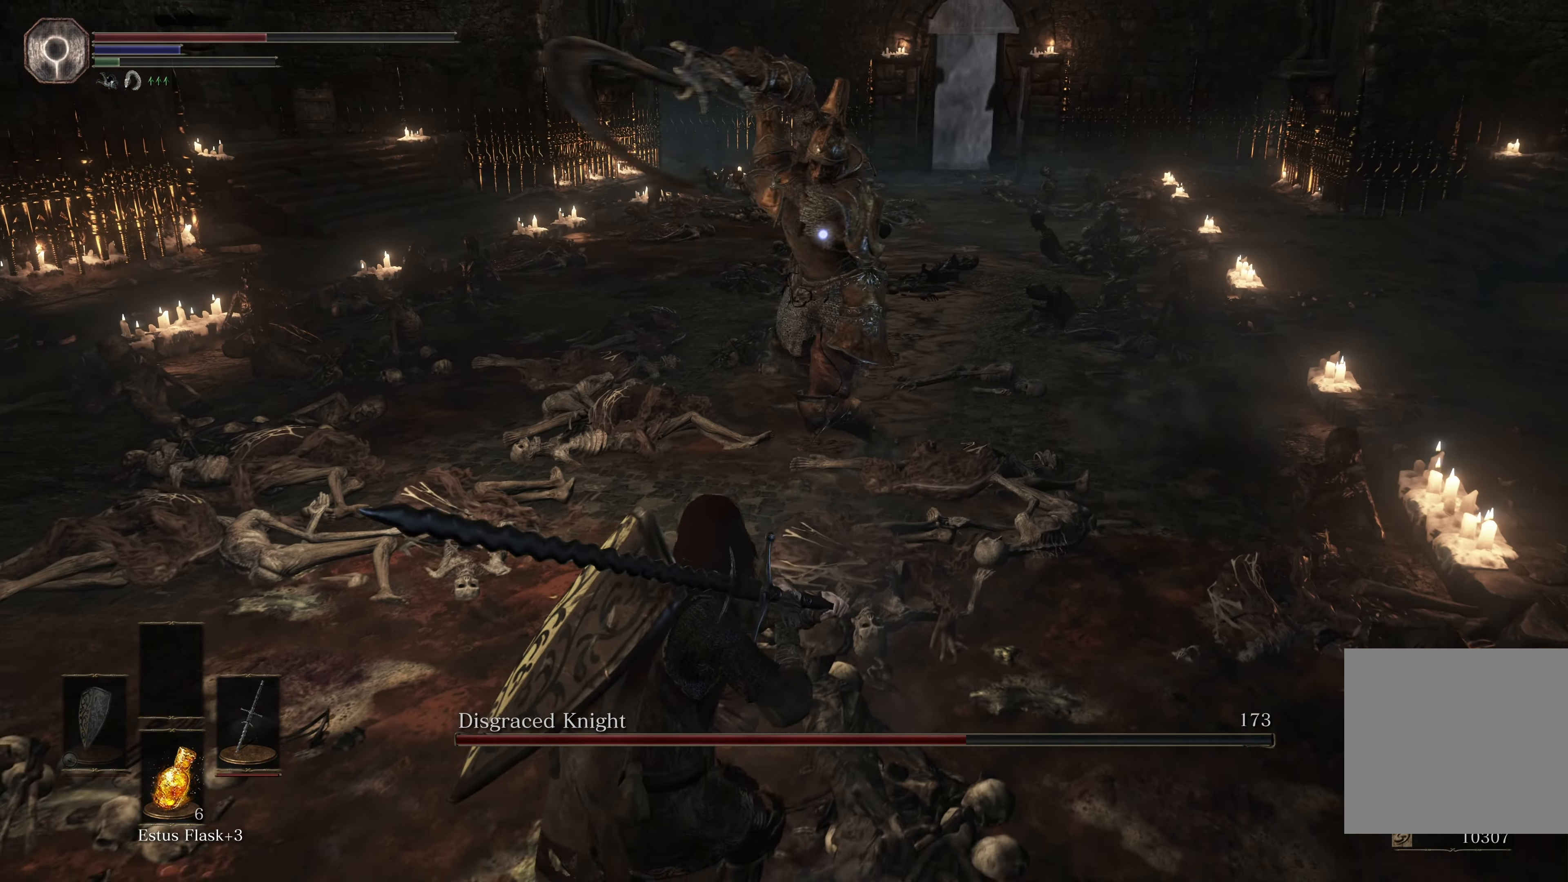
{"buttons": [], "left_stick": "down-left", "right_stick": "center", "events": []}
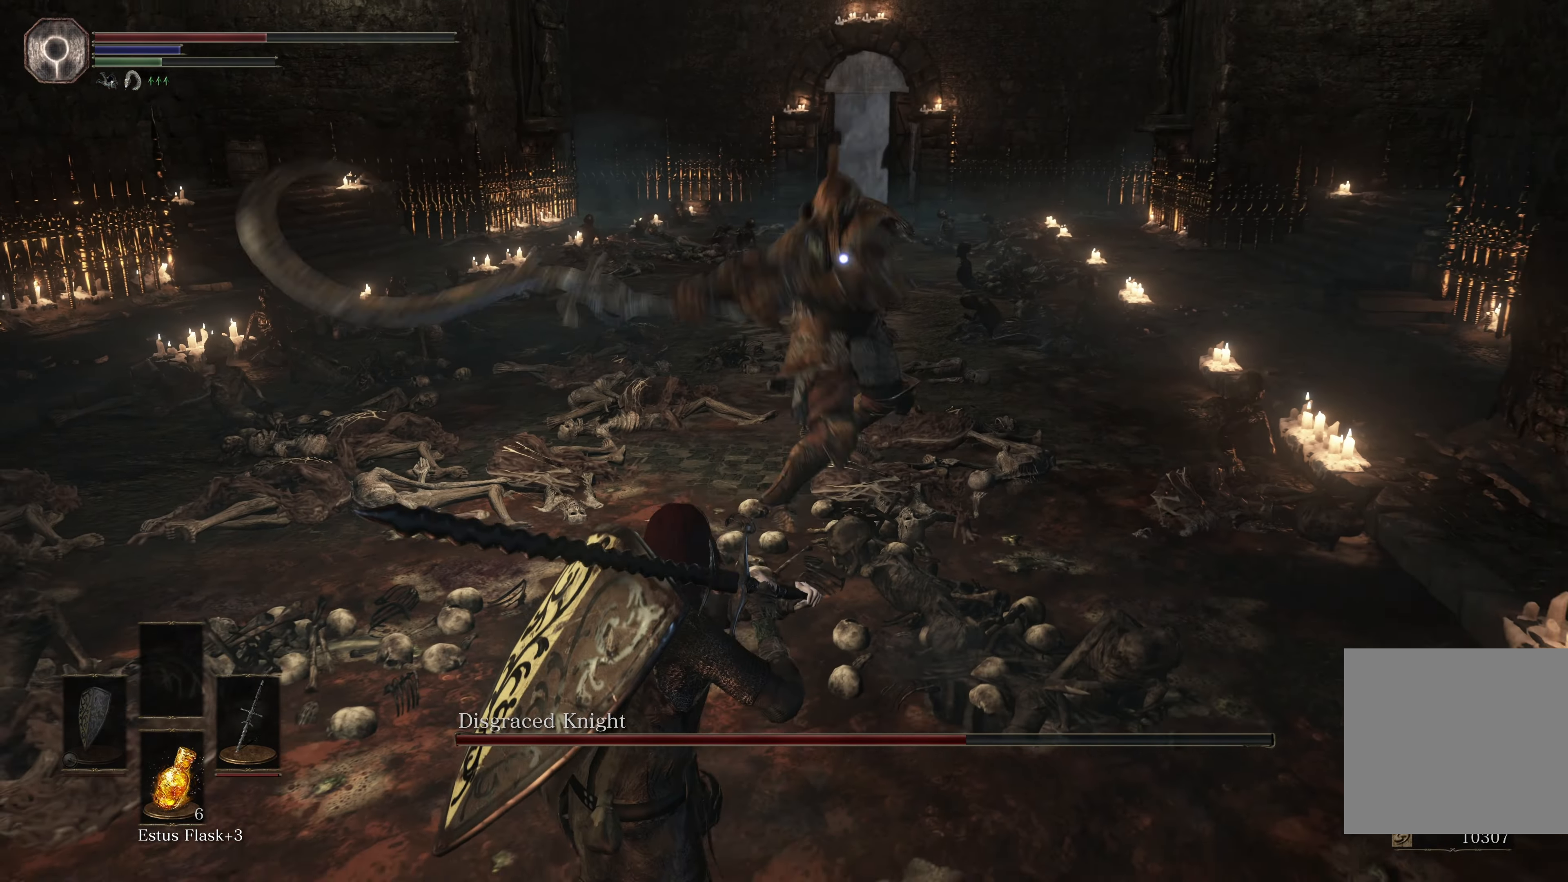
{"buttons": [], "left_stick": "down-left", "right_stick": "center", "events": []}
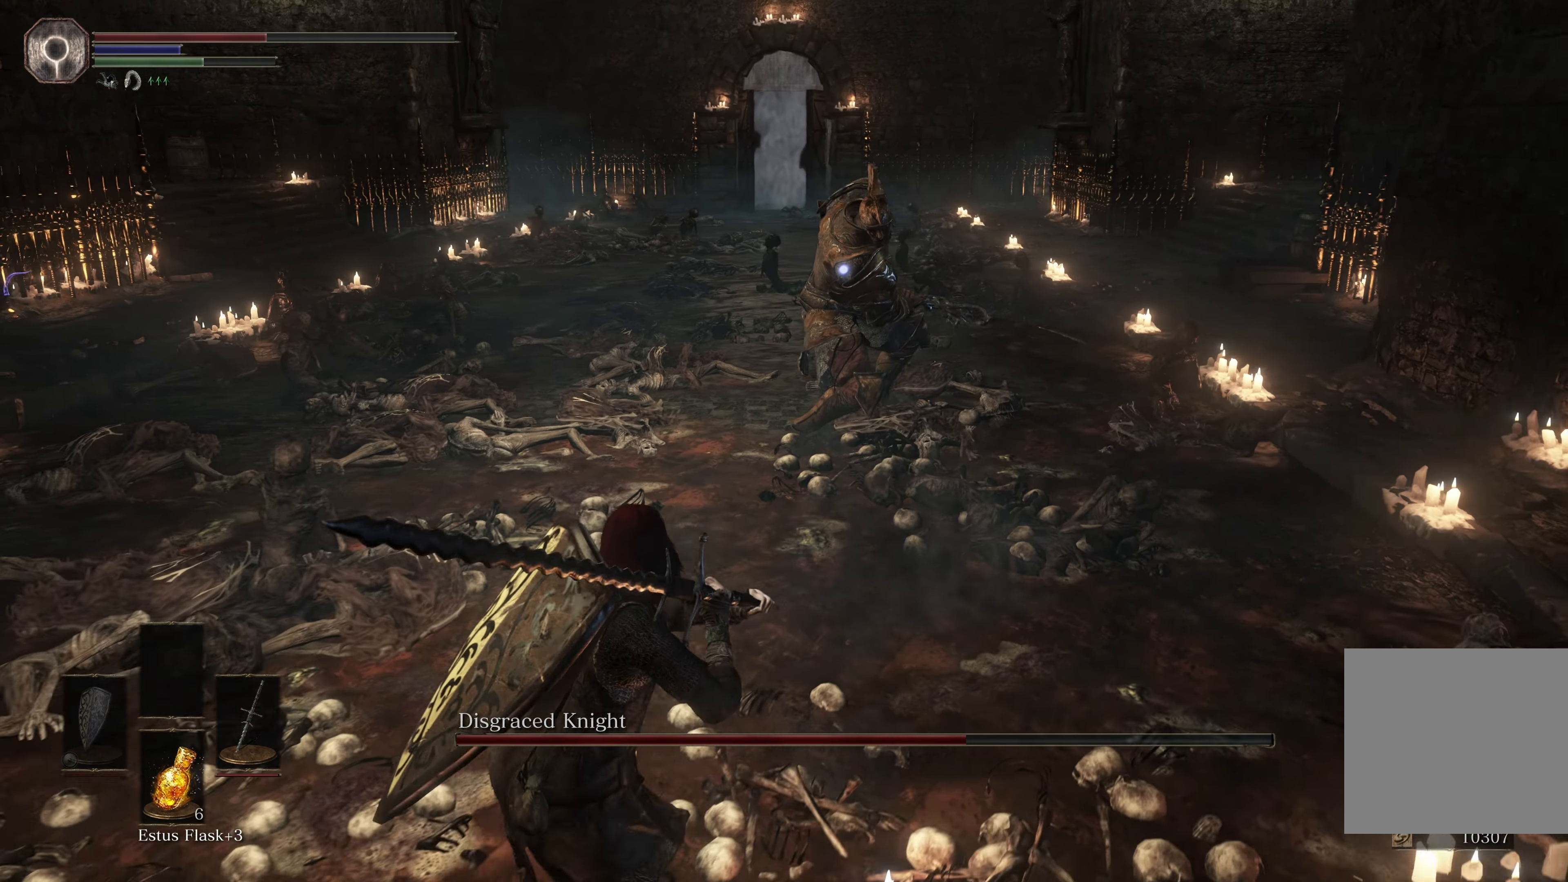
{"buttons": [], "left_stick": "left", "right_stick": "center", "events": [[433, "left_stick", "left"]]}
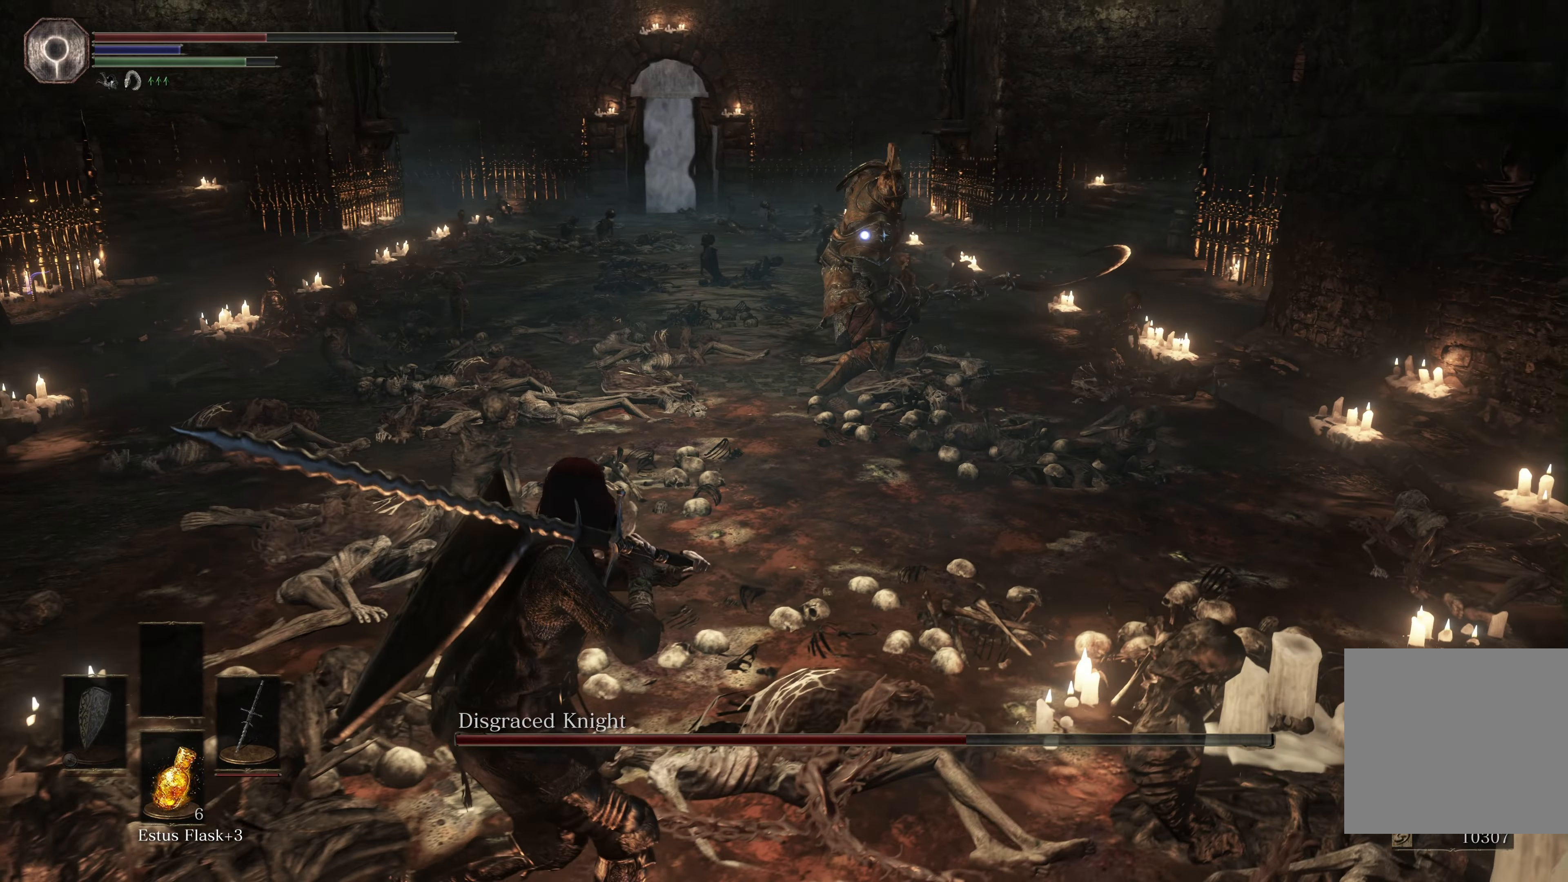
{"buttons": [], "left_stick": "left", "right_stick": "center", "events": []}
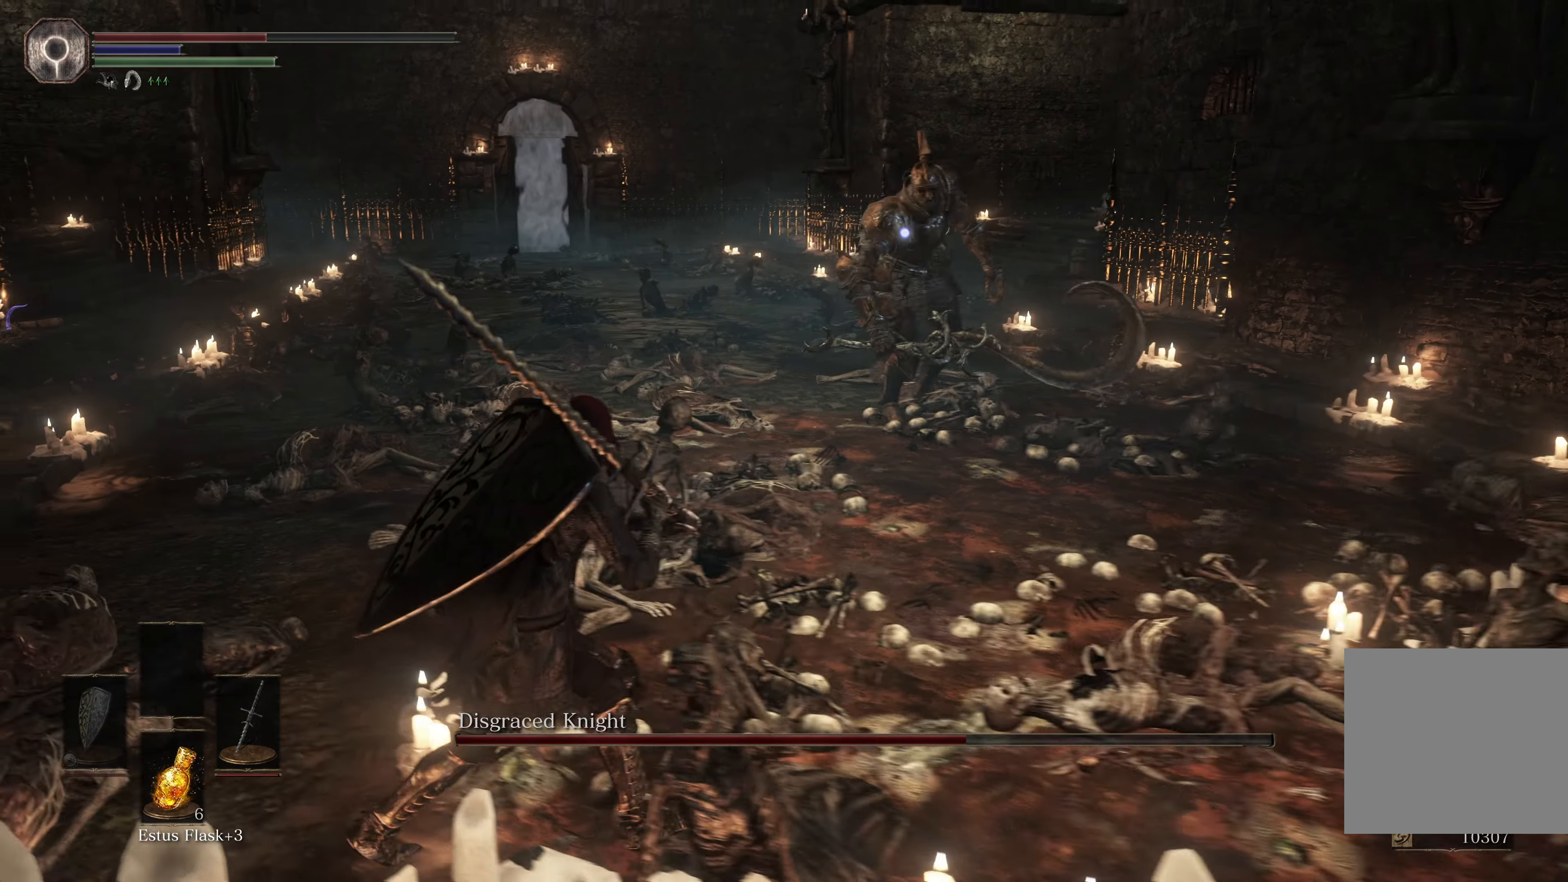
{"buttons": [], "left_stick": "left", "right_stick": "center", "events": []}
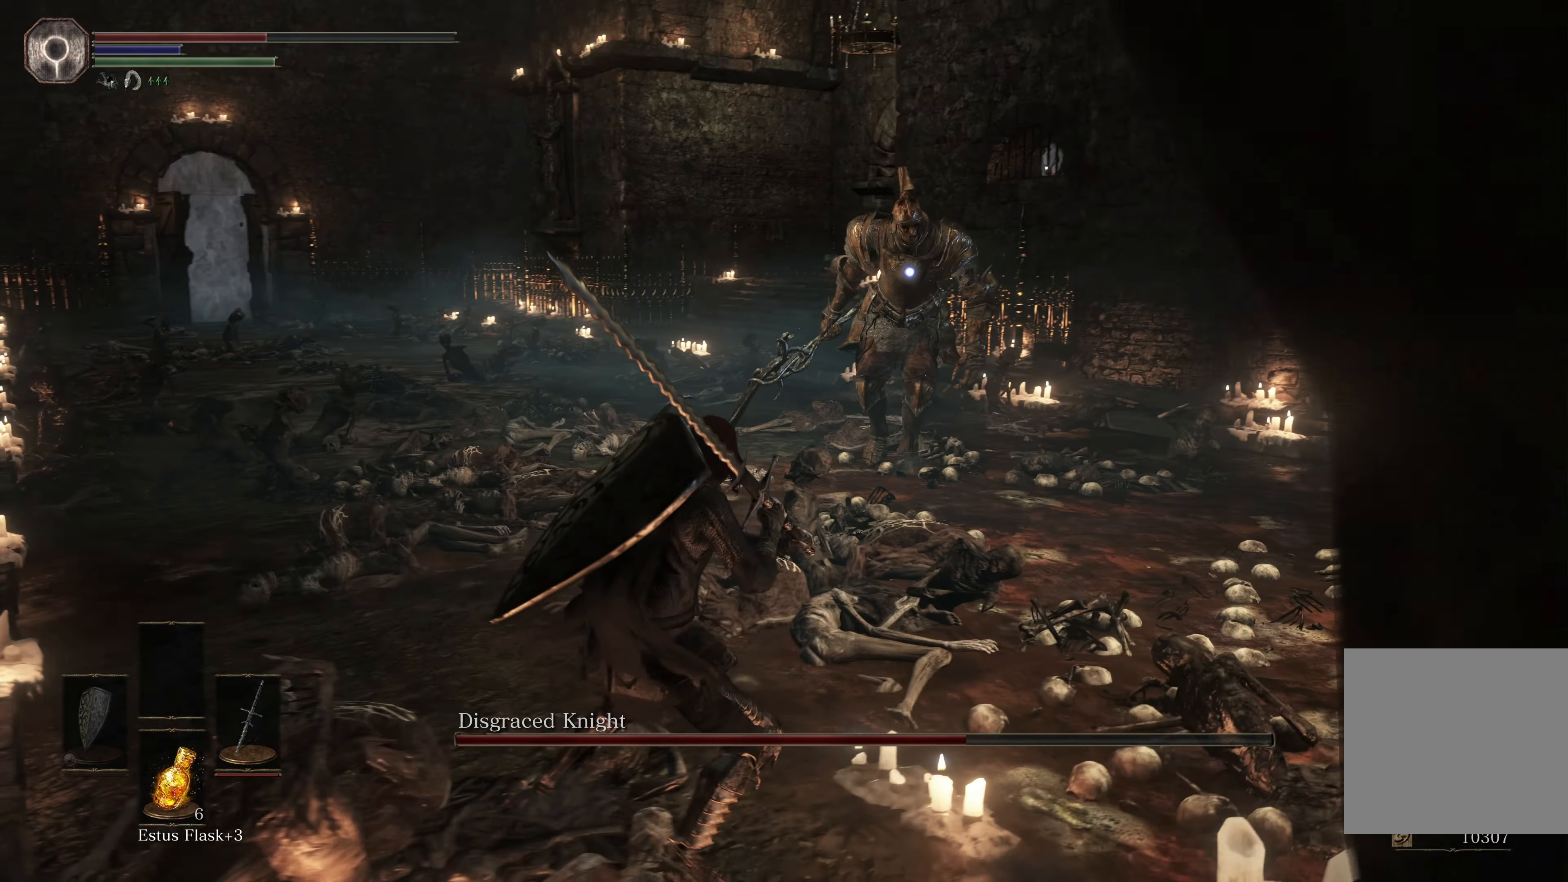
{"buttons": [], "left_stick": "up-left", "right_stick": "center", "events": [[200, "left_stick", "up-left"]]}
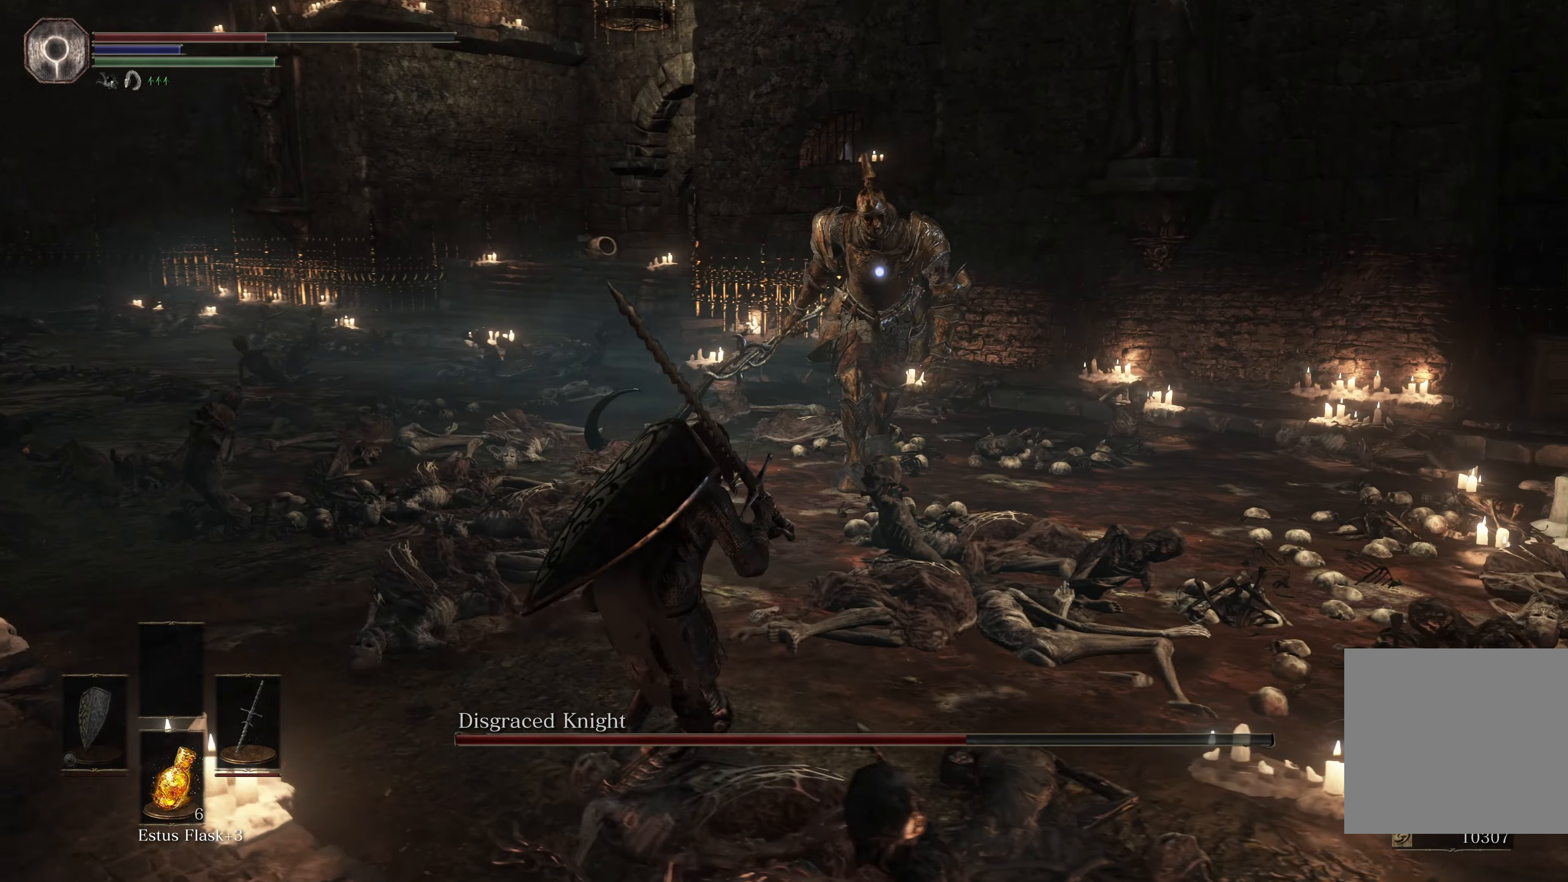
{"buttons": [], "left_stick": "up-left", "right_stick": "center", "events": []}
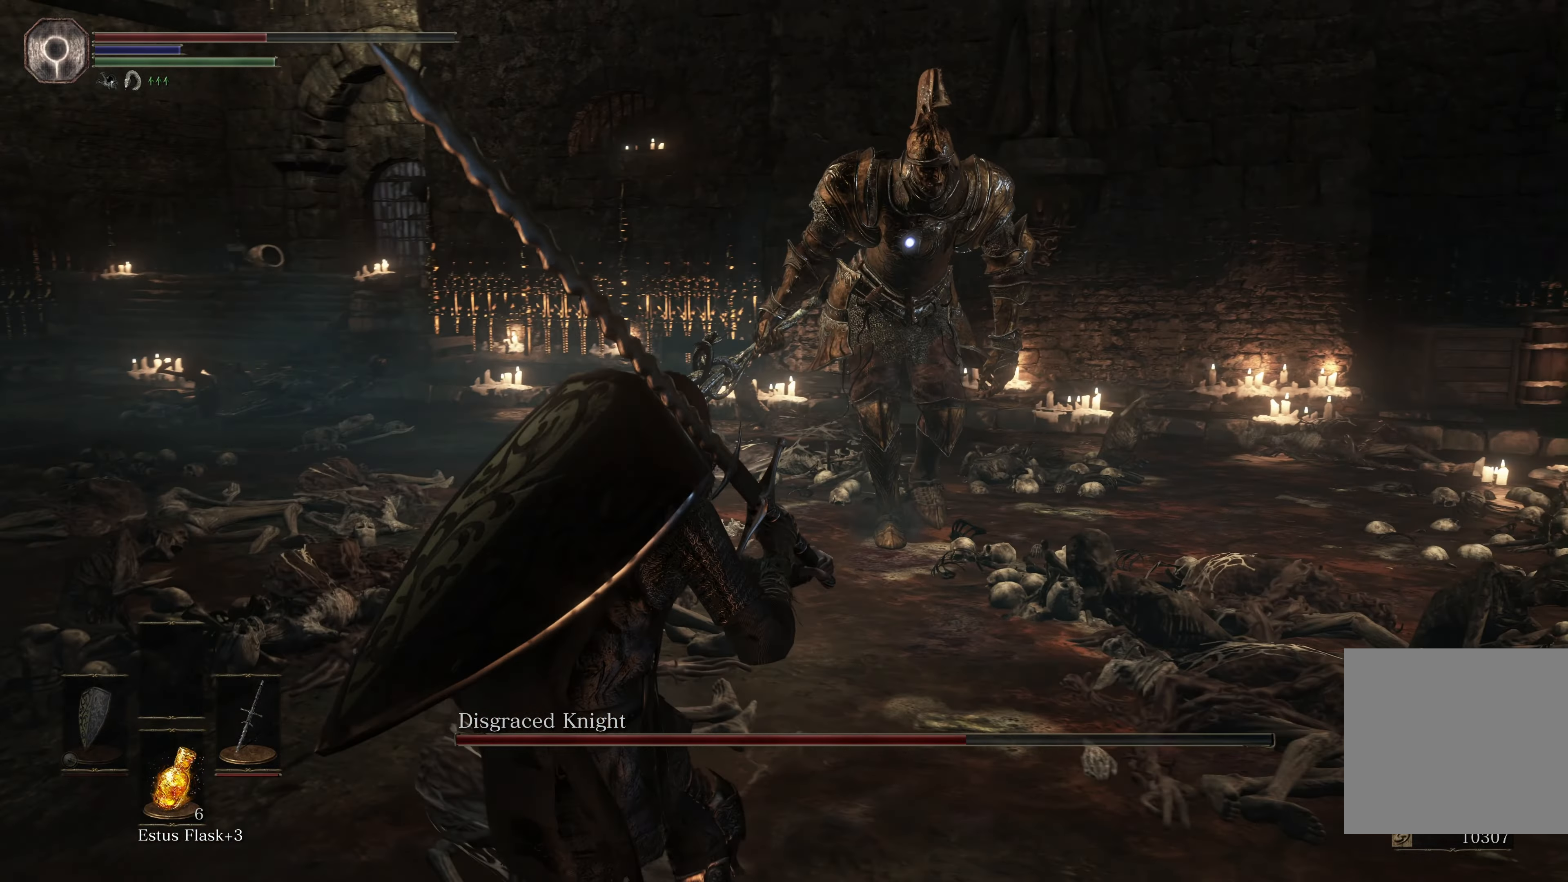
{"buttons": [], "left_stick": "left", "right_stick": "center", "events": [[267, "left_stick", "left"]]}
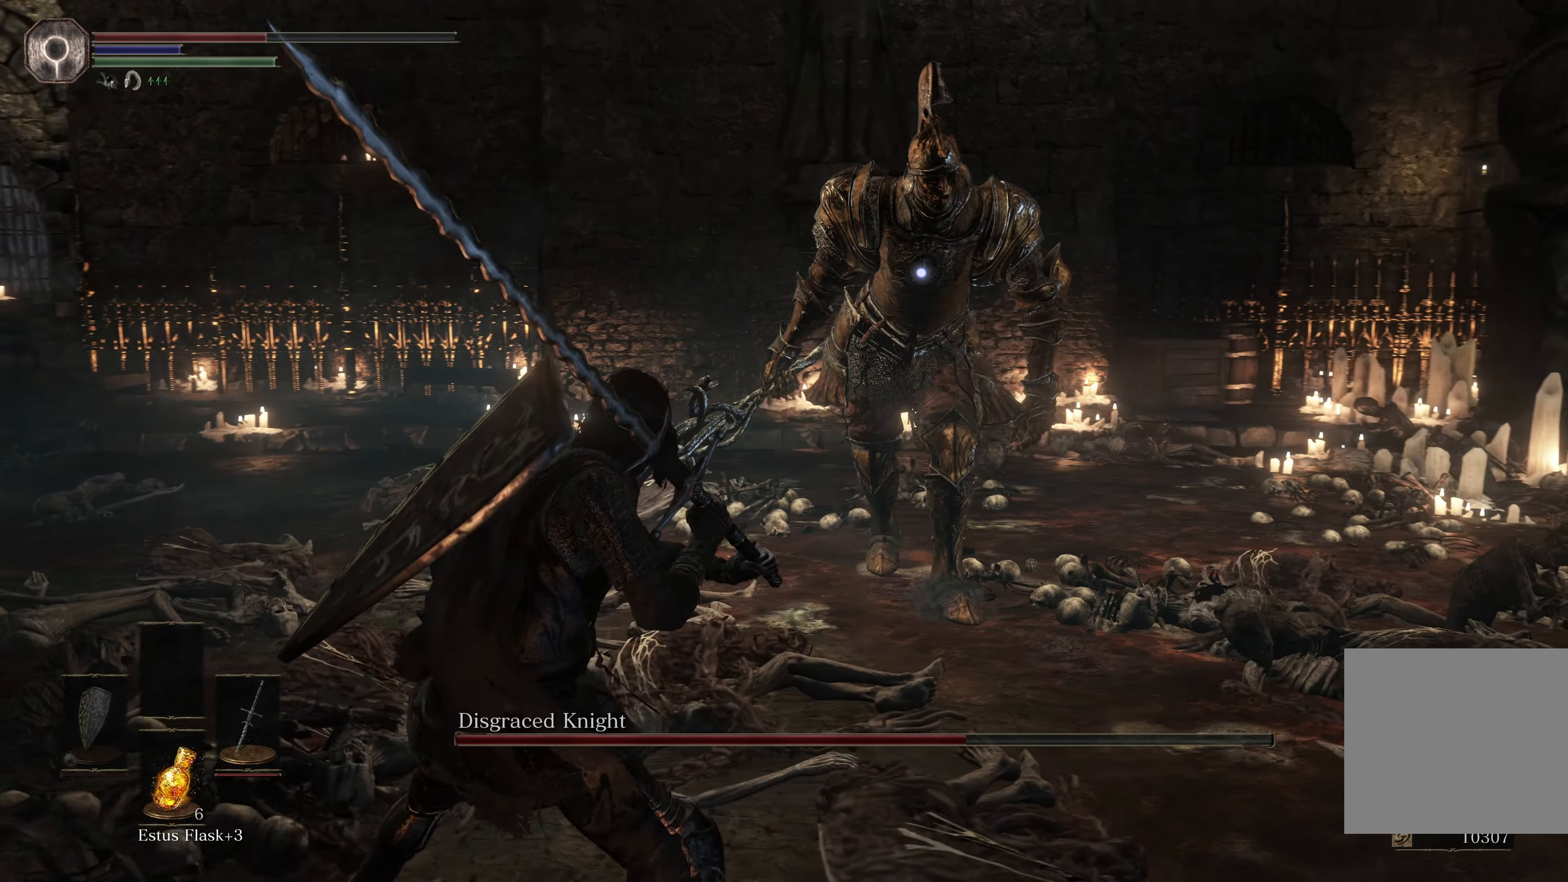
{"buttons": [], "left_stick": "left", "right_stick": "center", "events": []}
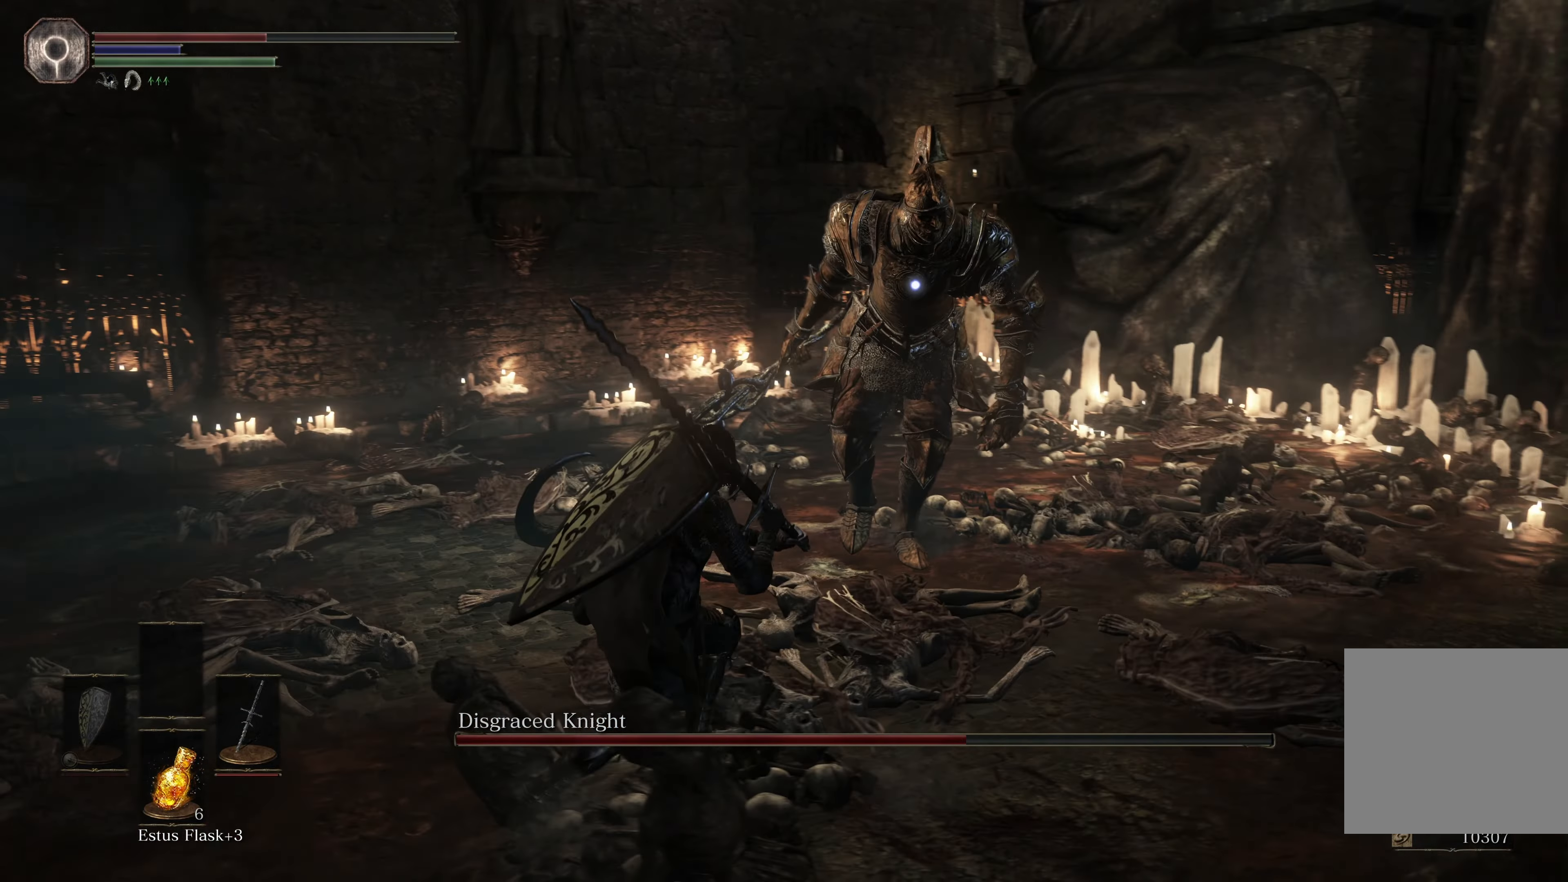
{"buttons": [], "left_stick": "up", "right_stick": "center", "events": [[333, "left_stick", "up"]]}
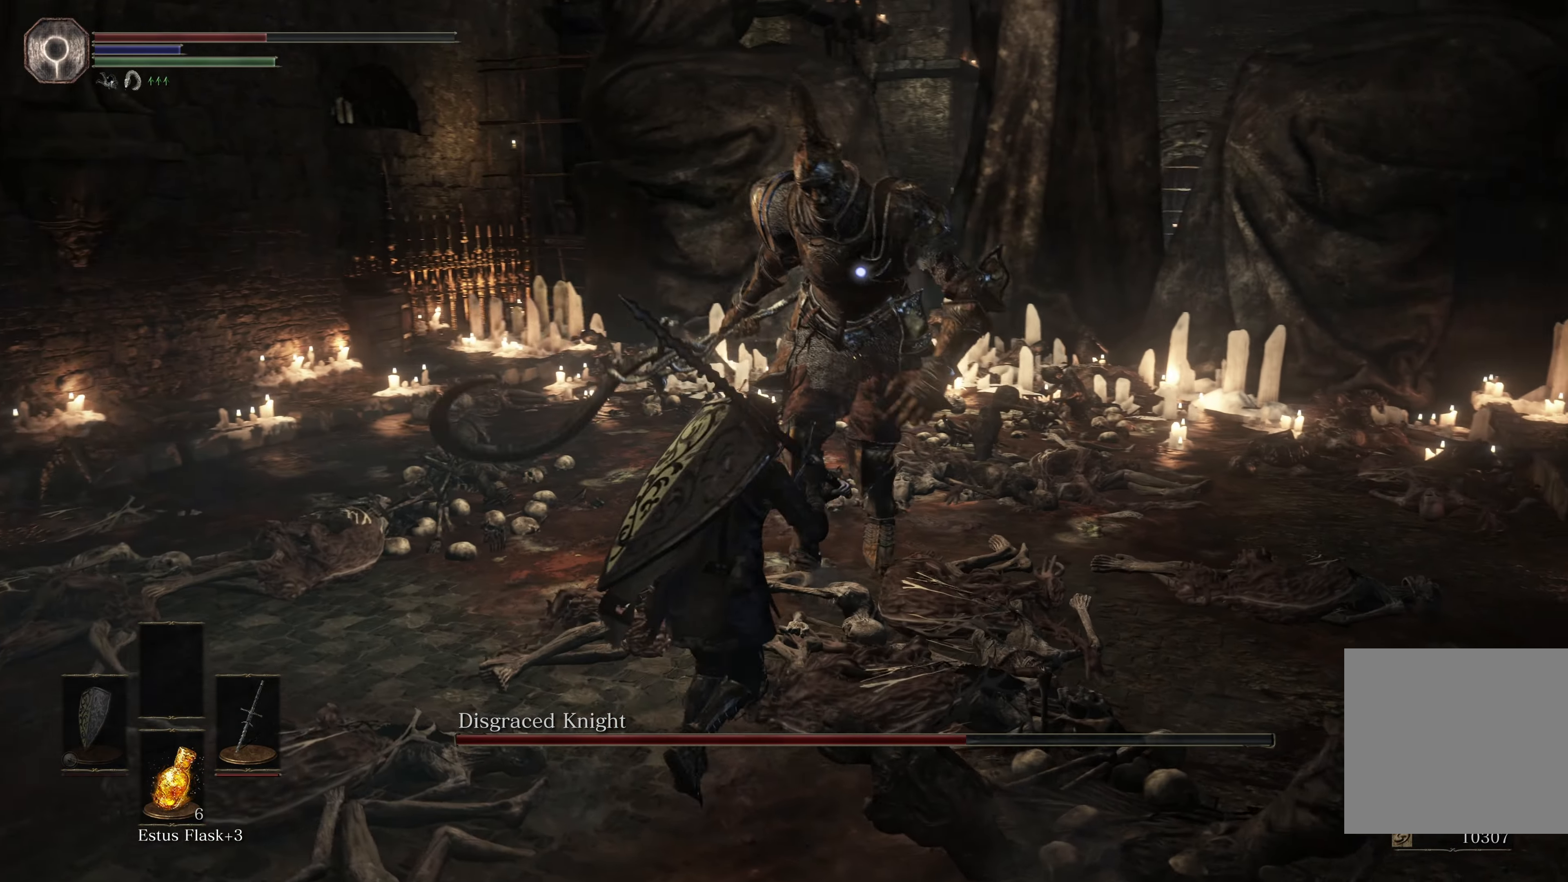
{"buttons": [], "left_stick": "down", "right_stick": "center", "events": [[33, "left_stick", "down"], [300, "B", "down"], [383, "B", "up"]]}
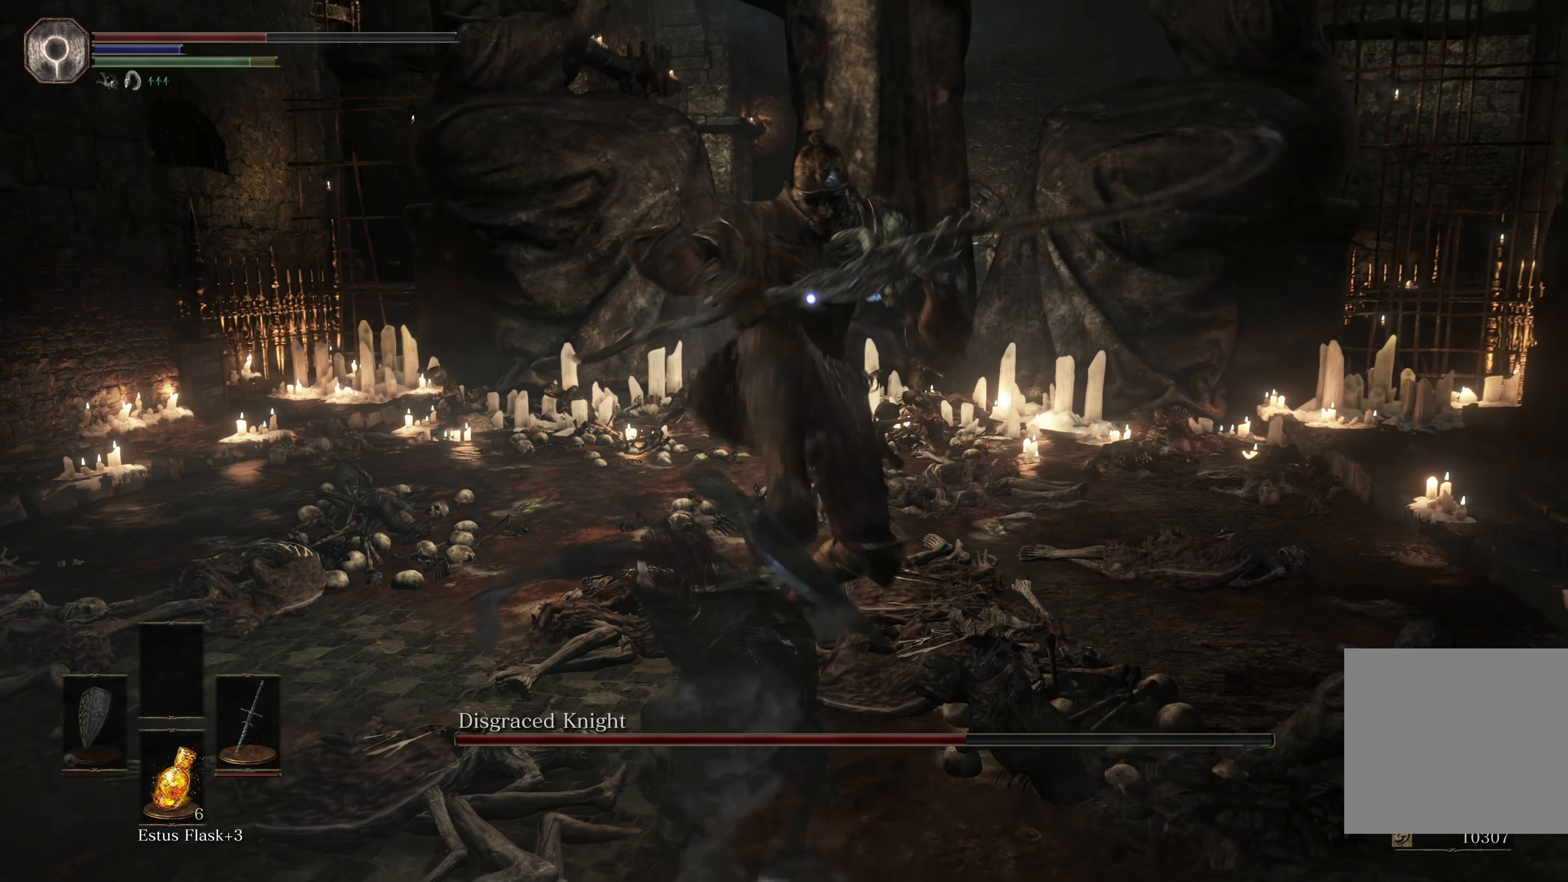
{"buttons": [], "left_stick": "up", "right_stick": "center", "events": [[250, "left_stick", "center"], [333, "left_stick", "up"]]}
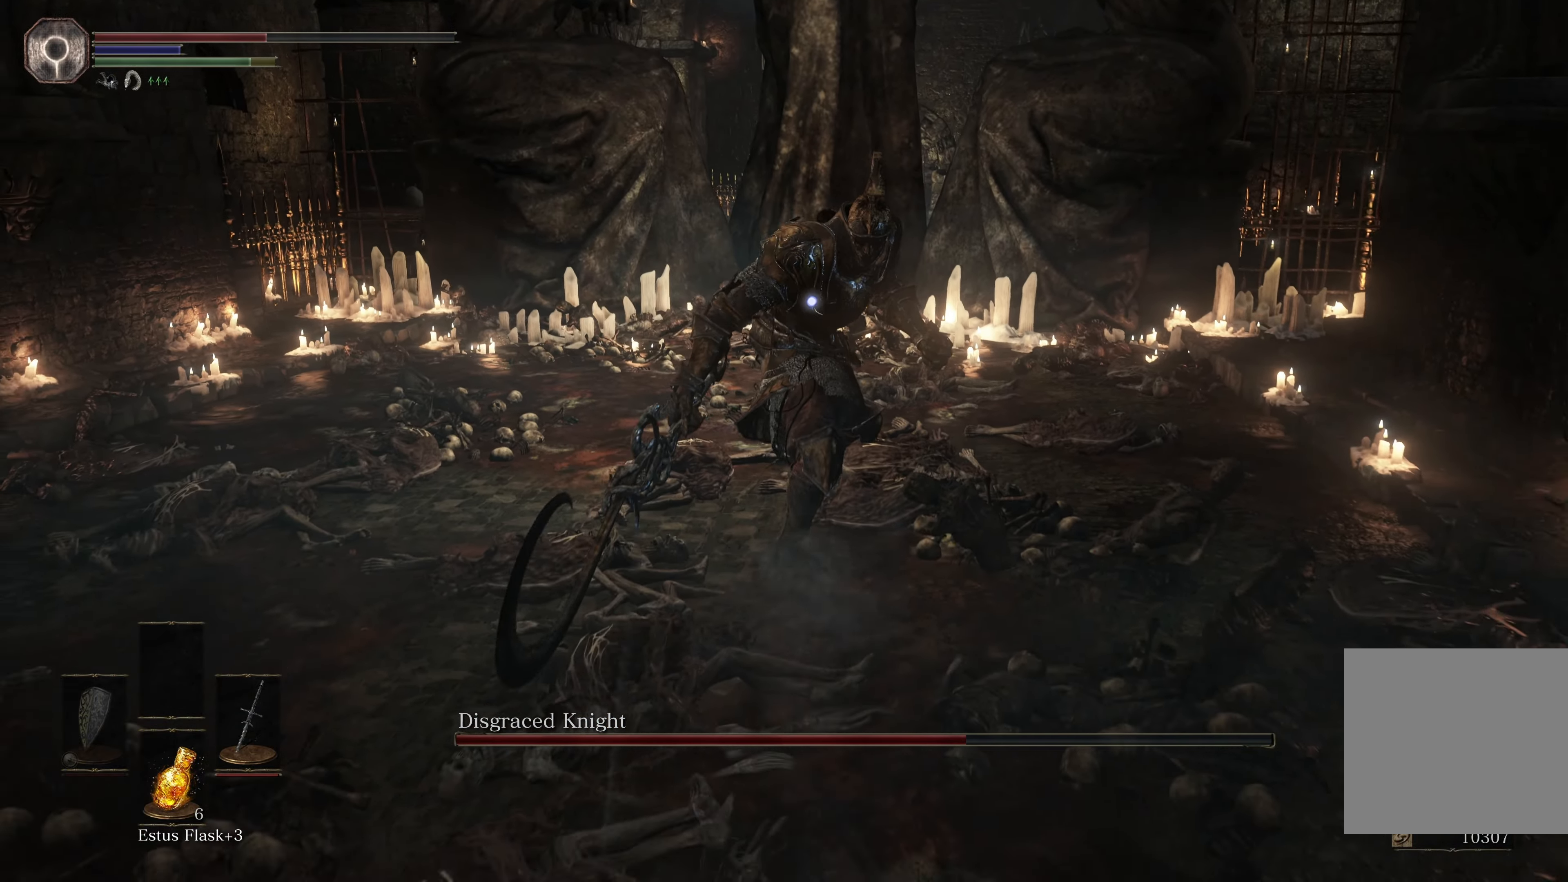
{"buttons": [], "left_stick": "down", "right_stick": "center", "events": [[250, "left_stick", "down"]]}
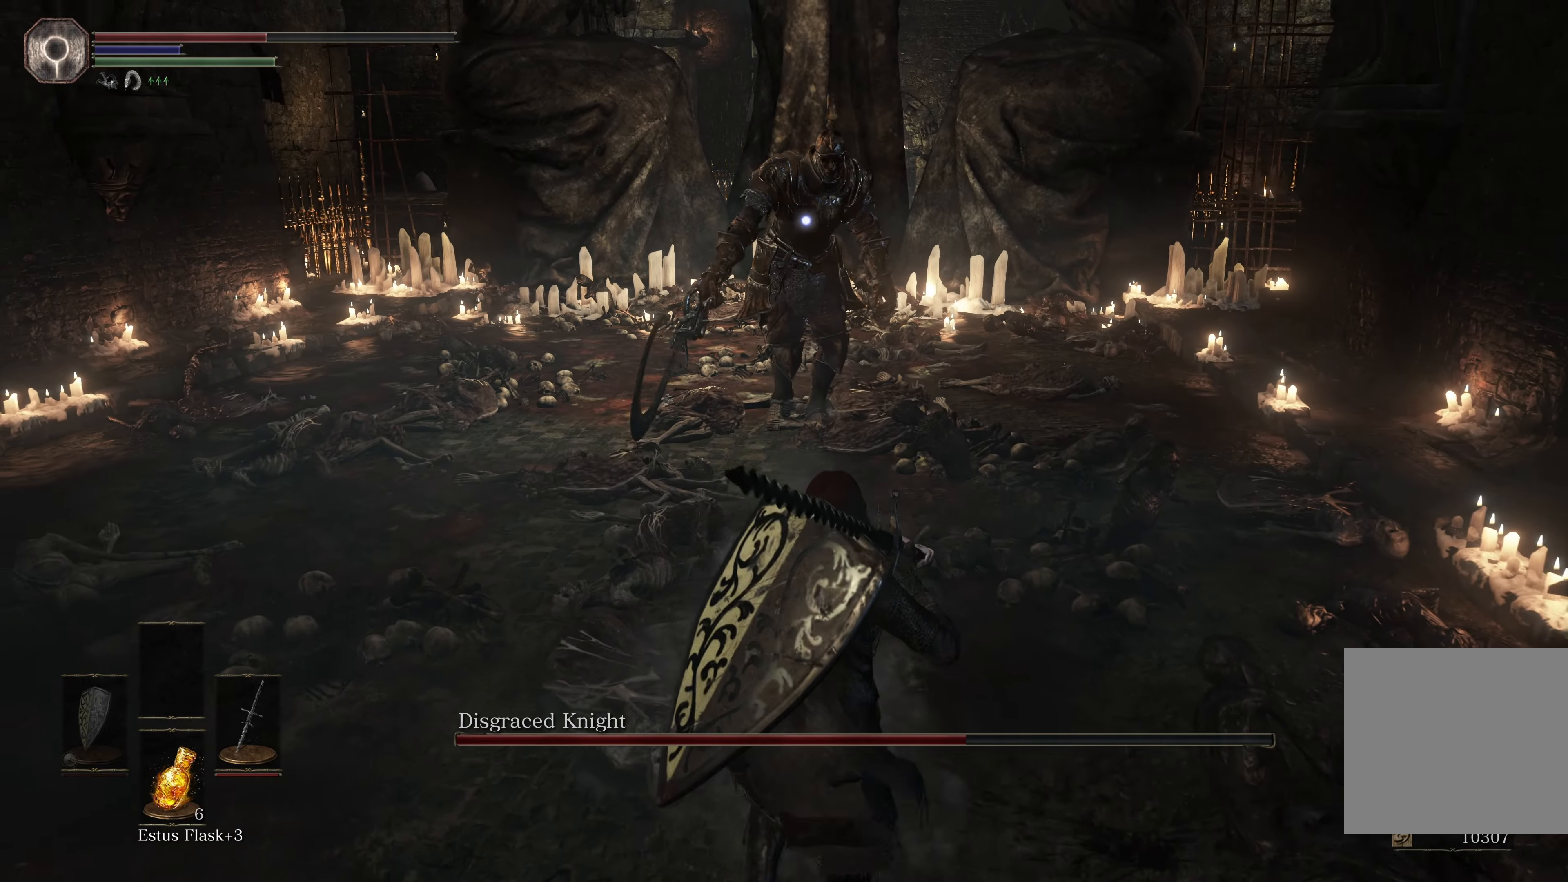
{"buttons": [], "left_stick": "down", "right_stick": "center", "events": []}
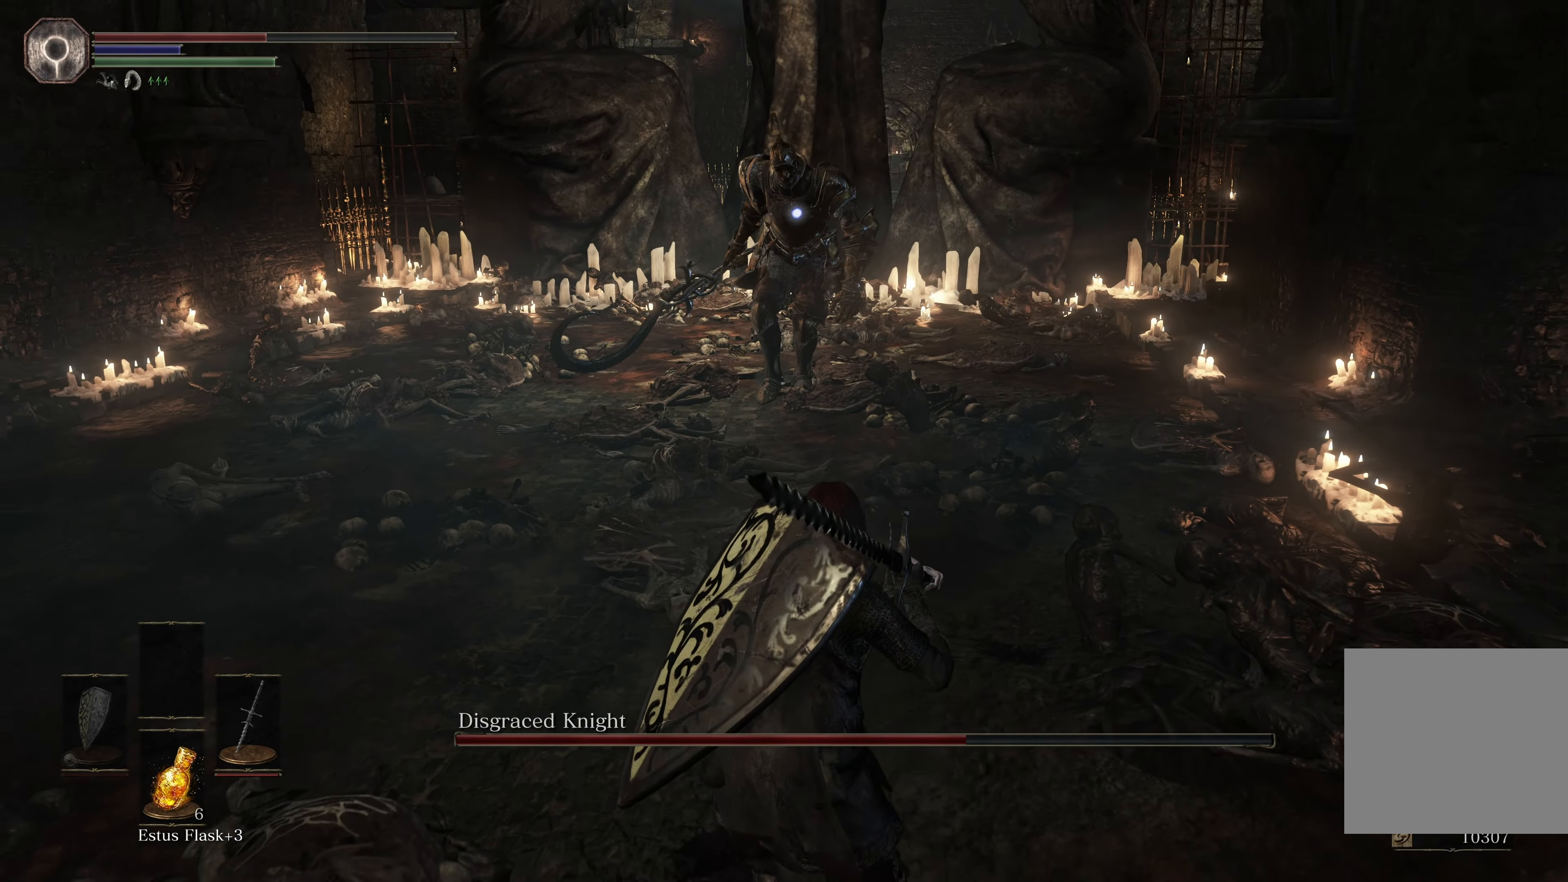
{"buttons": [], "left_stick": "down", "right_stick": "center", "events": []}
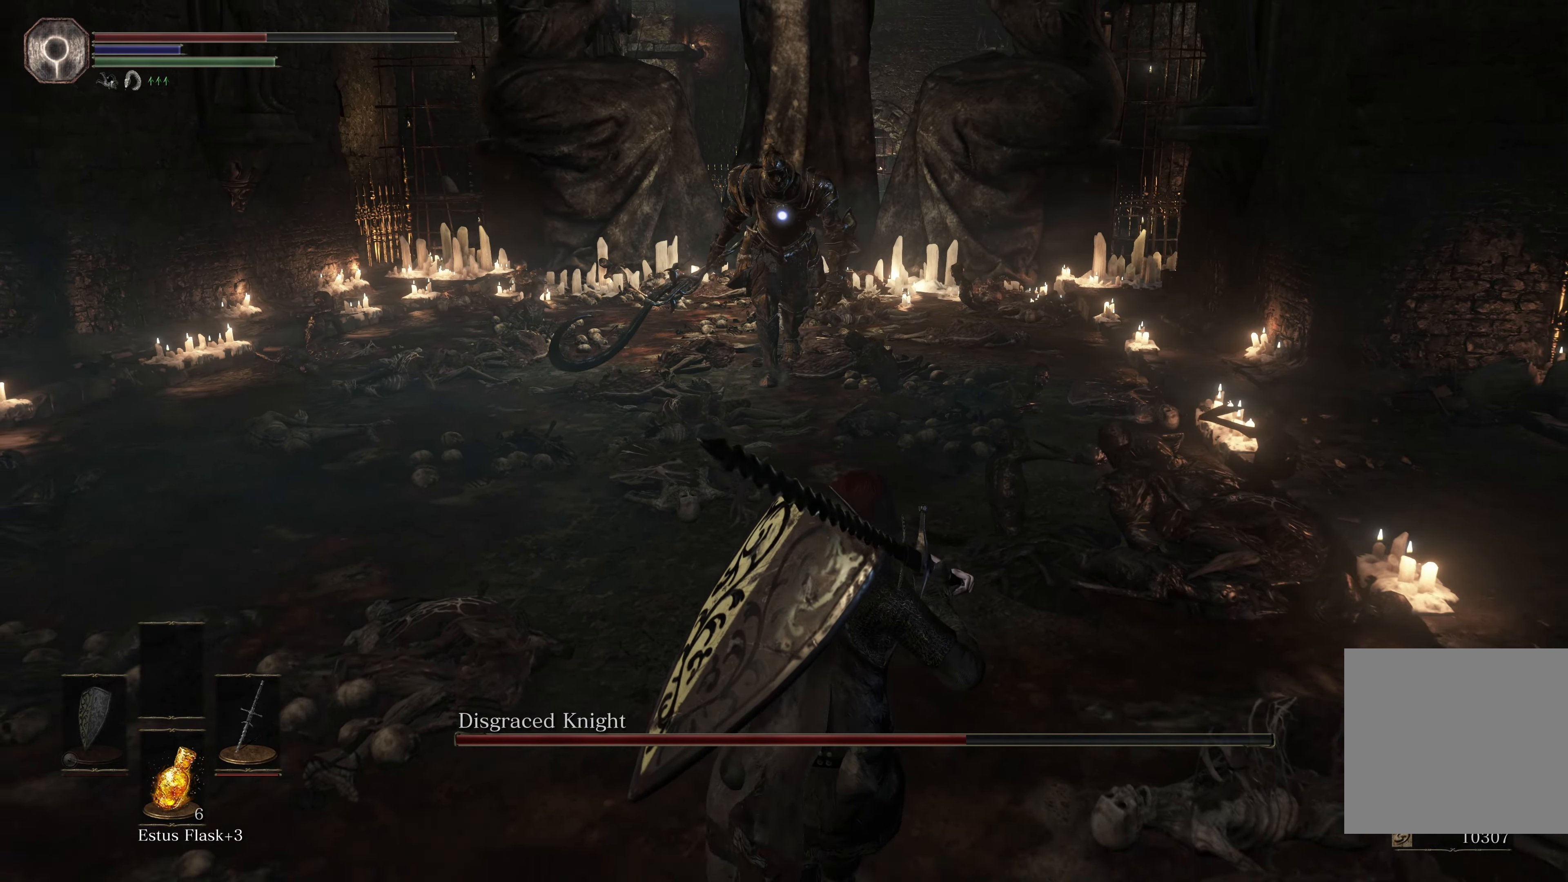
{"buttons": [], "left_stick": "down", "right_stick": "center", "events": []}
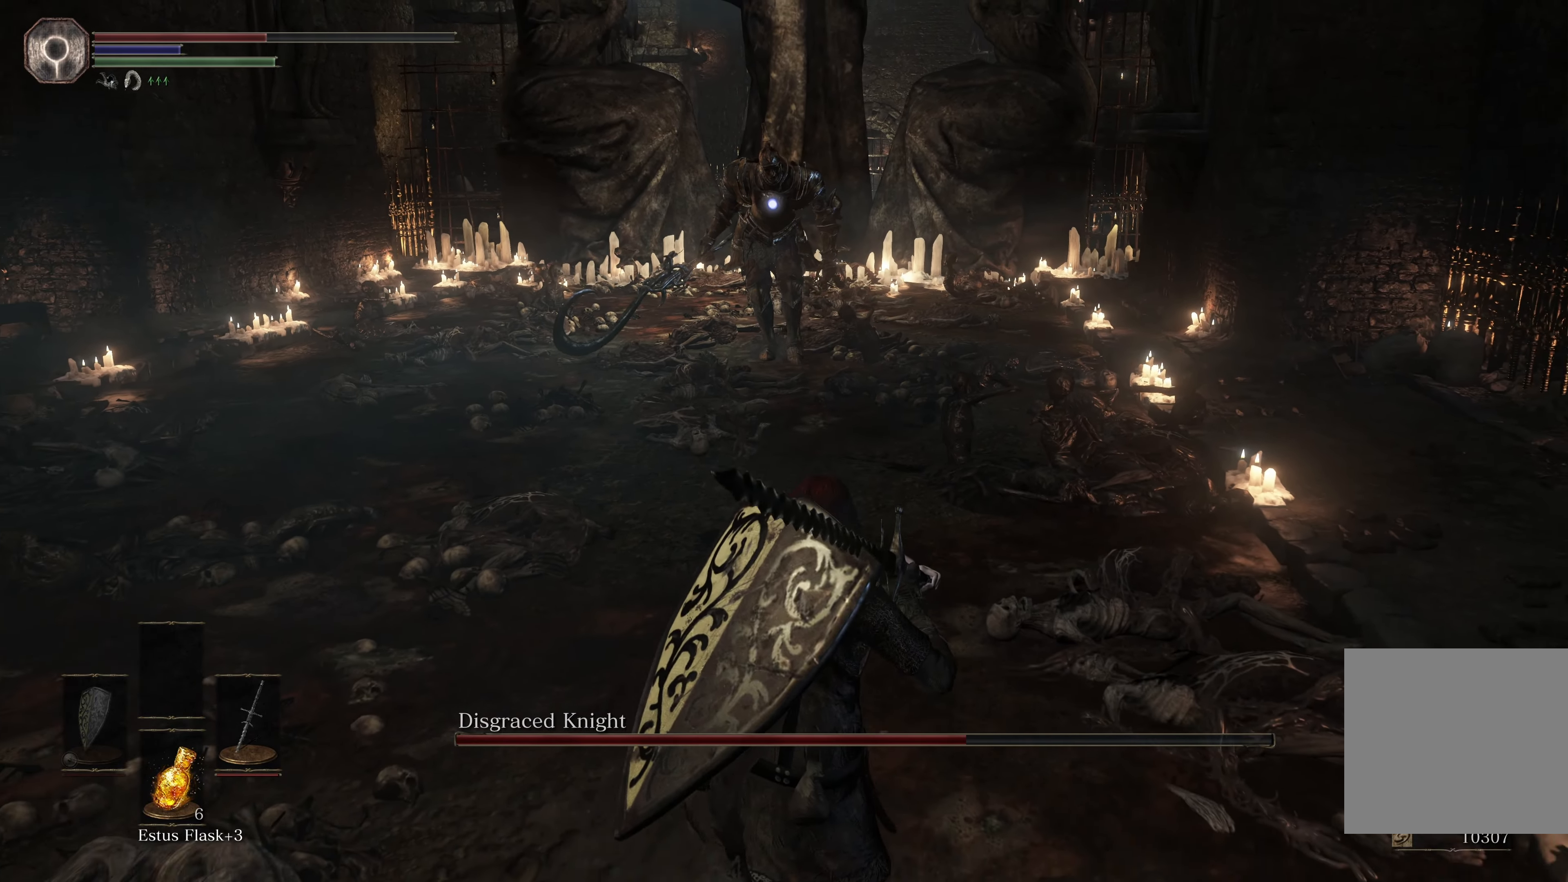
{"buttons": [], "left_stick": "down", "right_stick": "center", "events": [[17, "X", "down"], [50, "X", "up"]]}
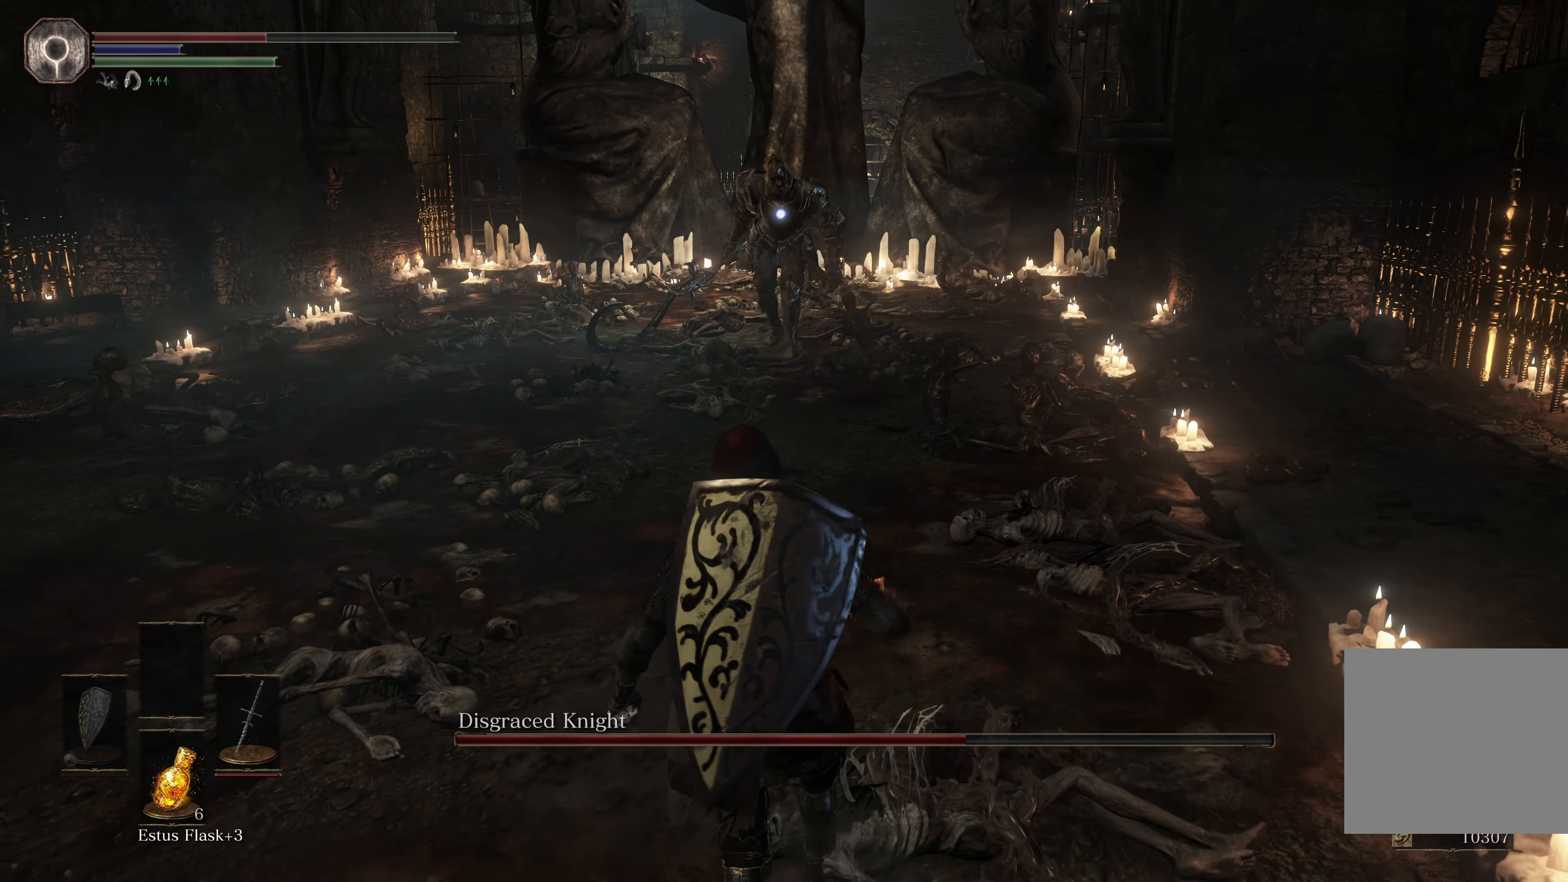
{"buttons": [], "left_stick": "down", "right_stick": "center", "events": []}
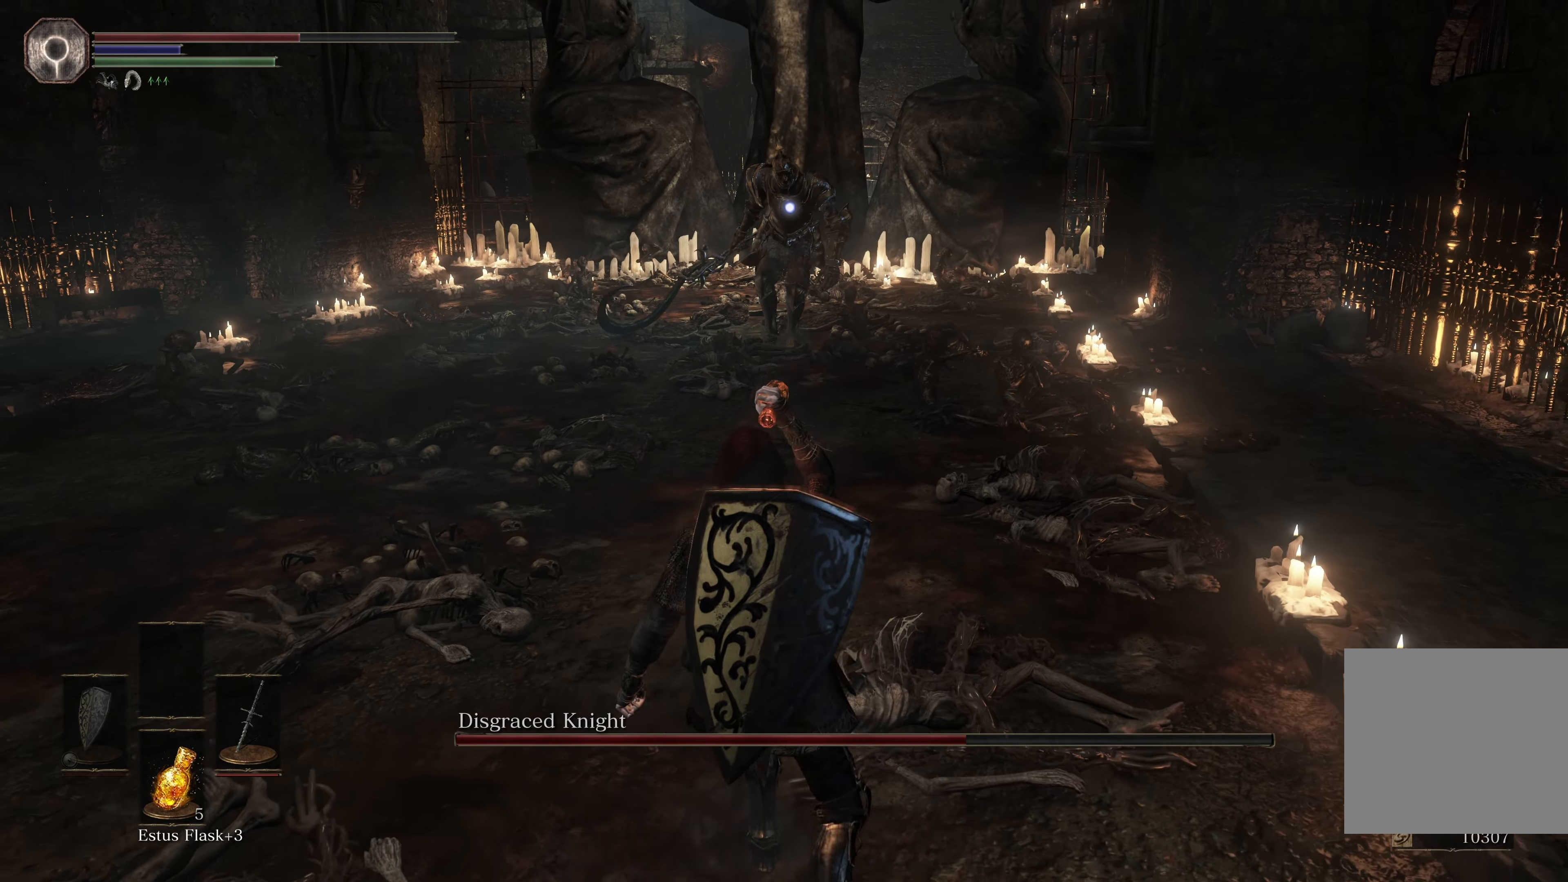
{"buttons": [], "left_stick": "down-left", "right_stick": "center", "events": [[217, "L1", "down"], [267, "L1", "up"], [300, "left_stick", "down-left"]]}
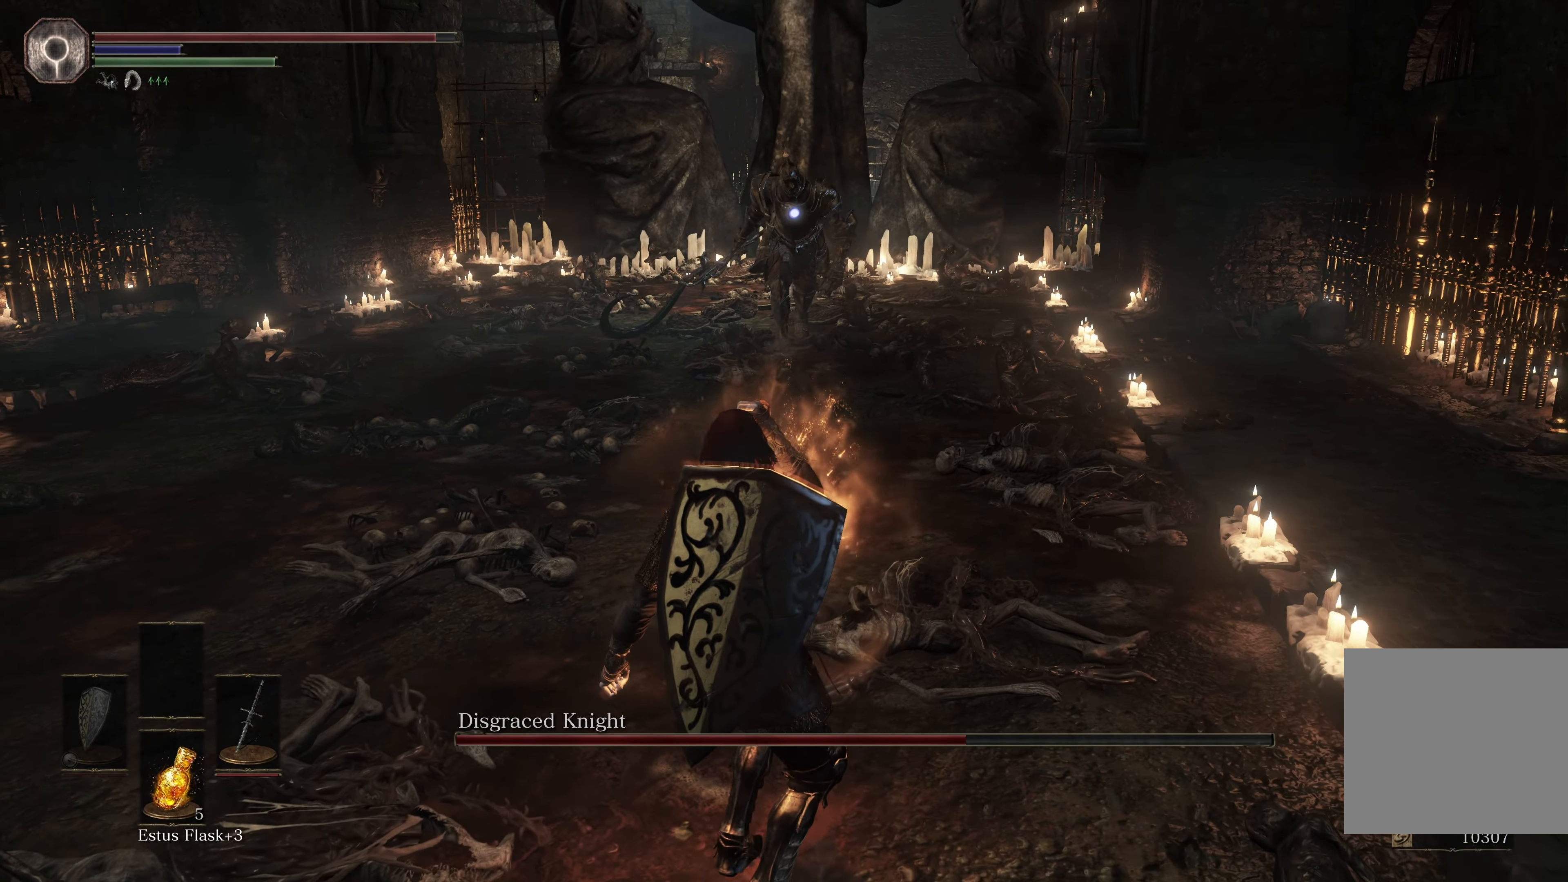
{"buttons": [], "left_stick": "center", "right_stick": "center", "events": [[334, "left_stick", "center"]]}
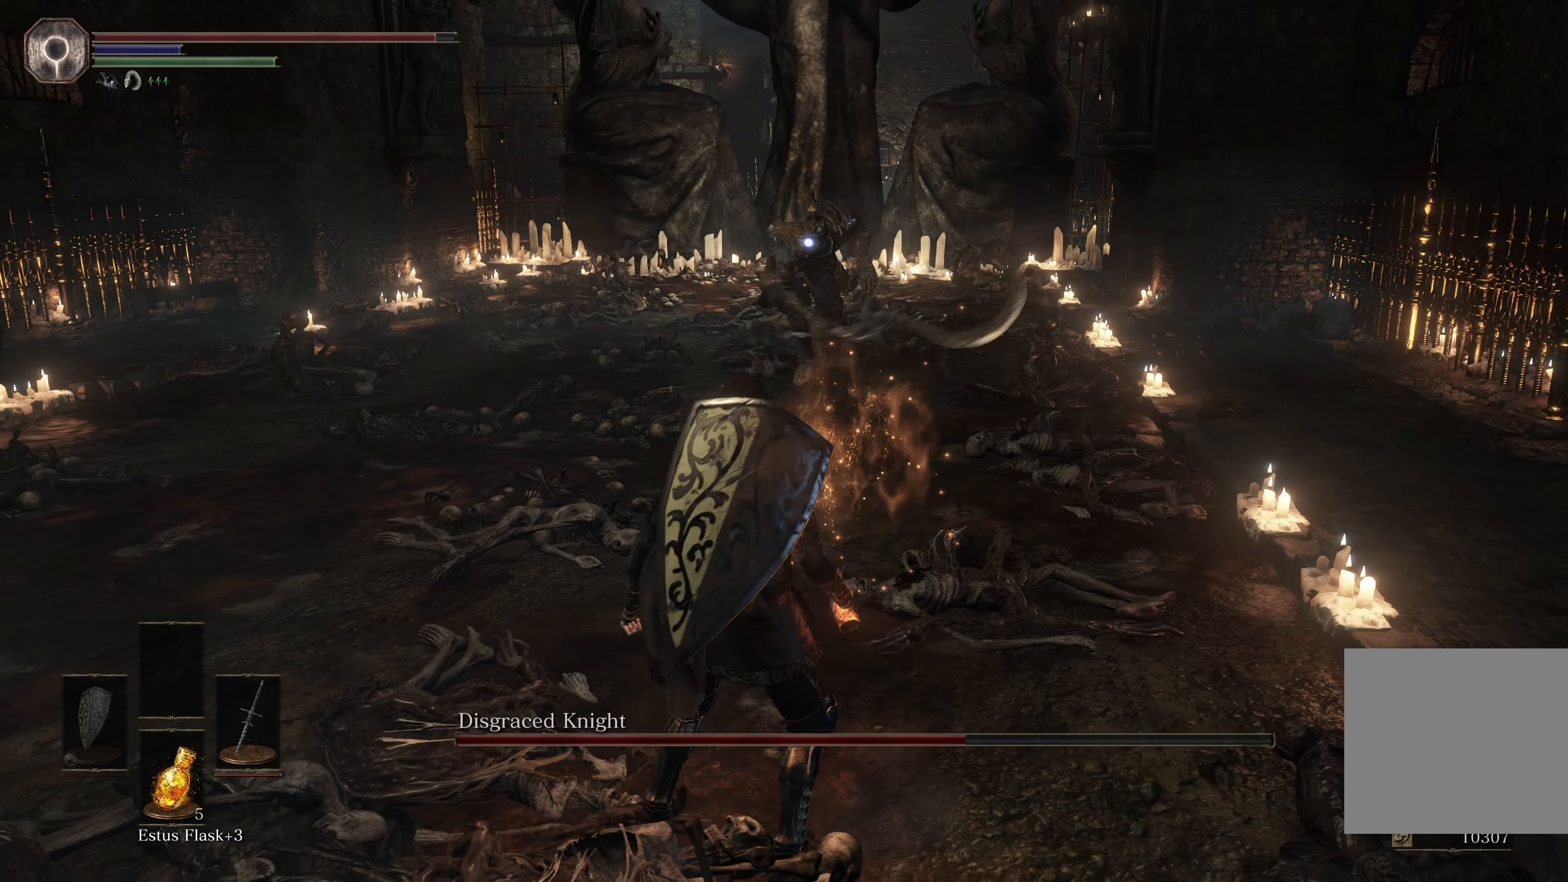
{"buttons": [], "left_stick": "up", "right_stick": "center", "events": [[234, "left_stick", "right"], [334, "left_stick", "up-right"], [350, "B", "down"], [434, "B", "up"], [450, "left_stick", "up"]]}